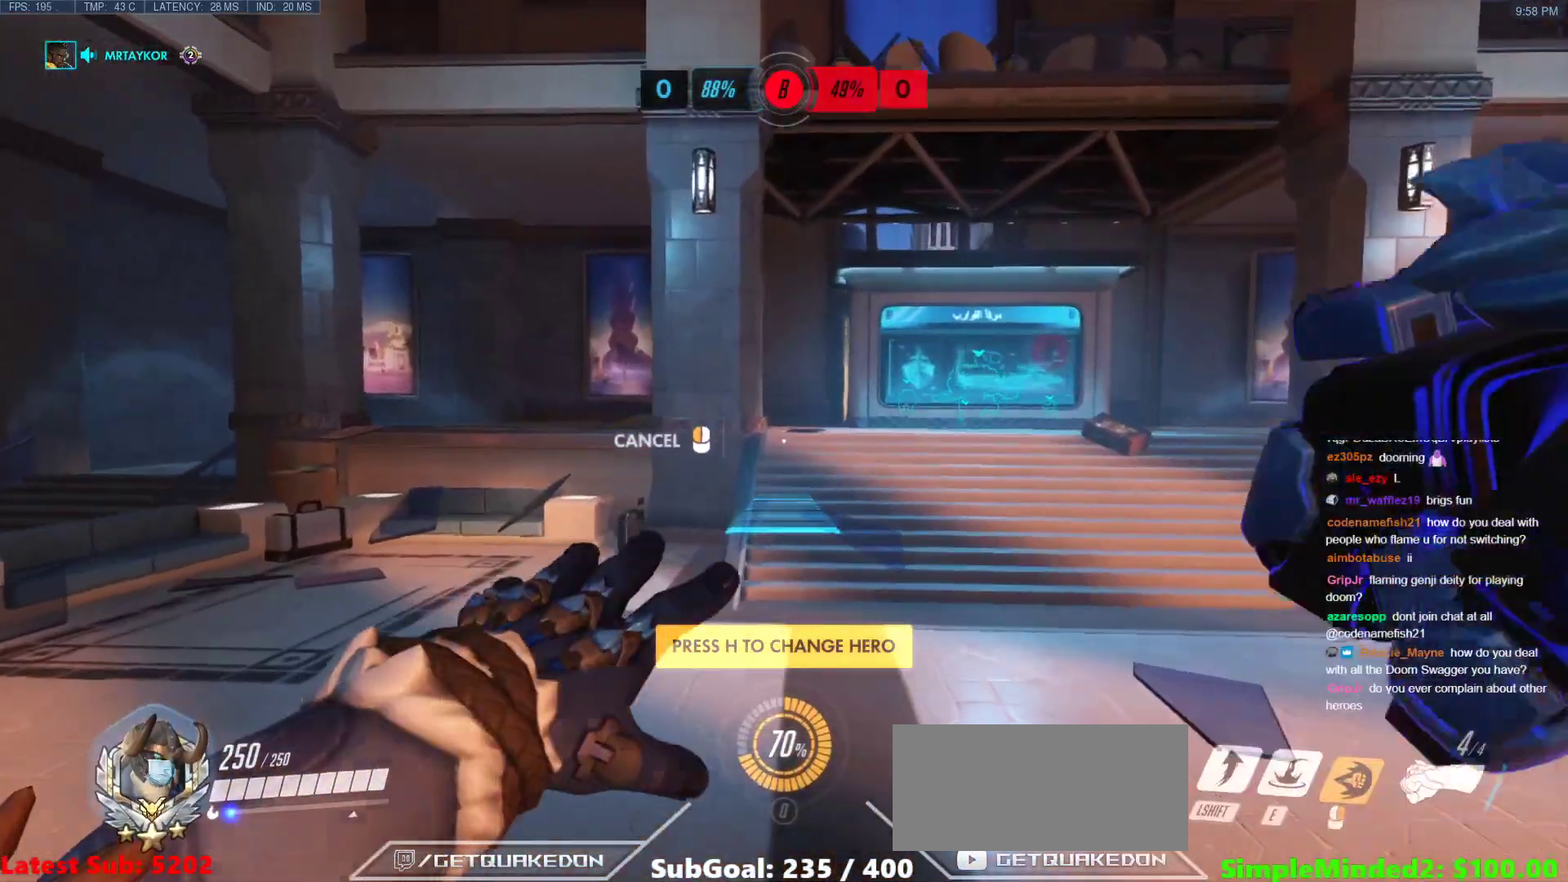
Gameplay with keyboard and mouse; each line is a JSON object with the keys and mouse buttons held at the frame after it. "events" lists presses ("down") and releases ("up") of "a", "ctrl", "d", "e", "f", "melee", "q", "r", "s", "shift", "space", "w", "mouse_left" and "mouse_right" between this image and that frame as [ms after this image, input, new state], when the widget could be followed in between. "mouse_left", "mouse_right" = the "left", "right" buttons of the "mouse" list. No other keys are recorded. Mouse movement is not recorded. Key names are as the overlay labels them; some are game actions (e.g. jump) rather than physical keys.
{"keys": ["w"], "mouse": ["right"], "events": []}
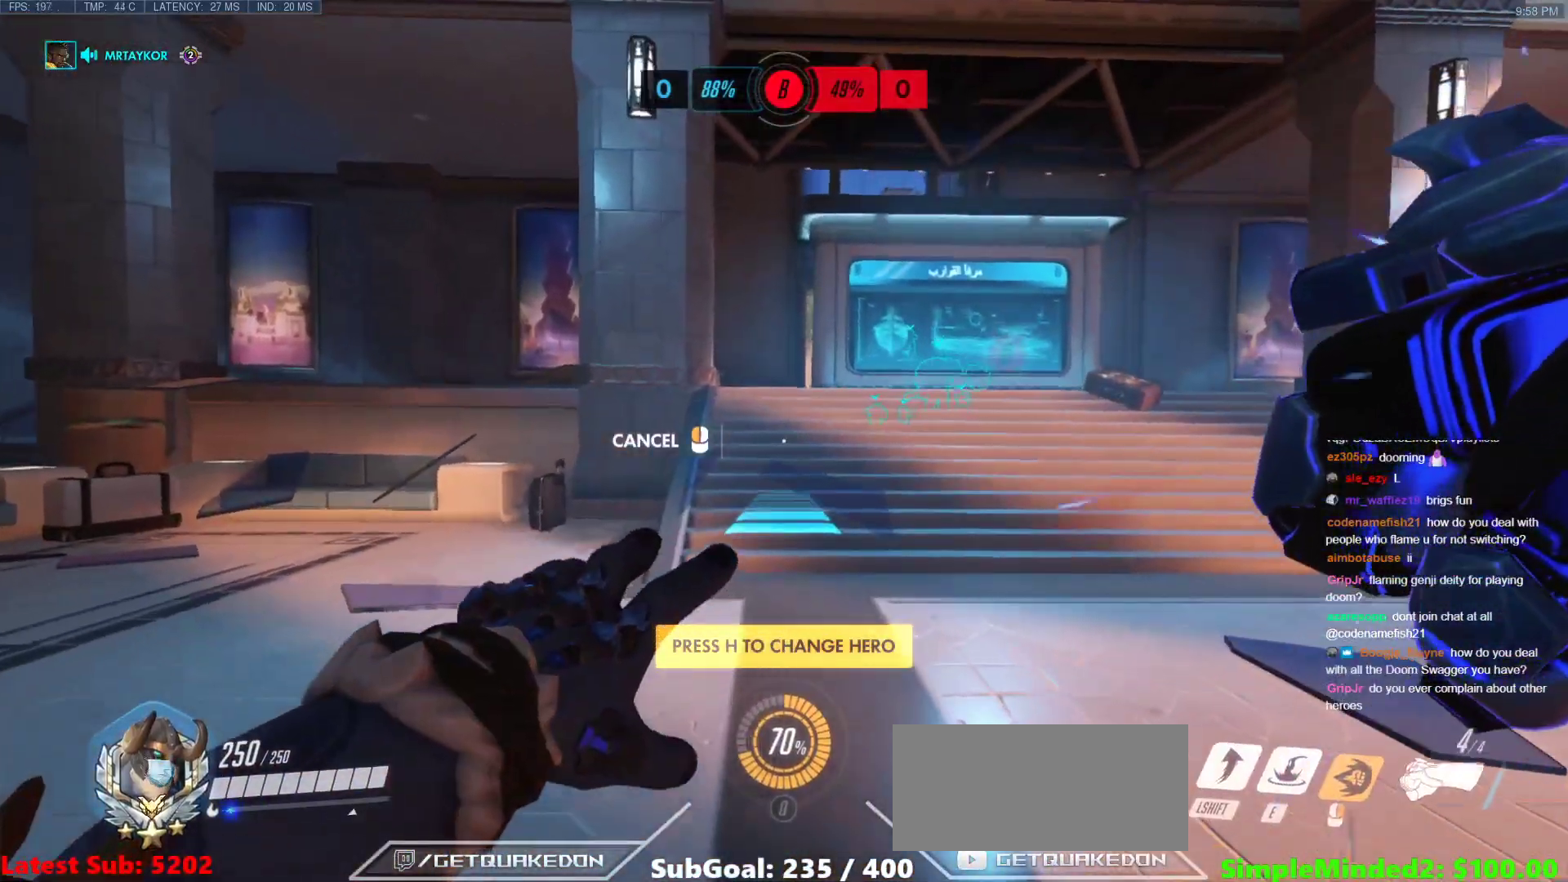
{"keys": ["w"], "mouse": [], "events": [[67, "space", "down"], [167, "space", "up"], [317, "mouse_right", "up"]]}
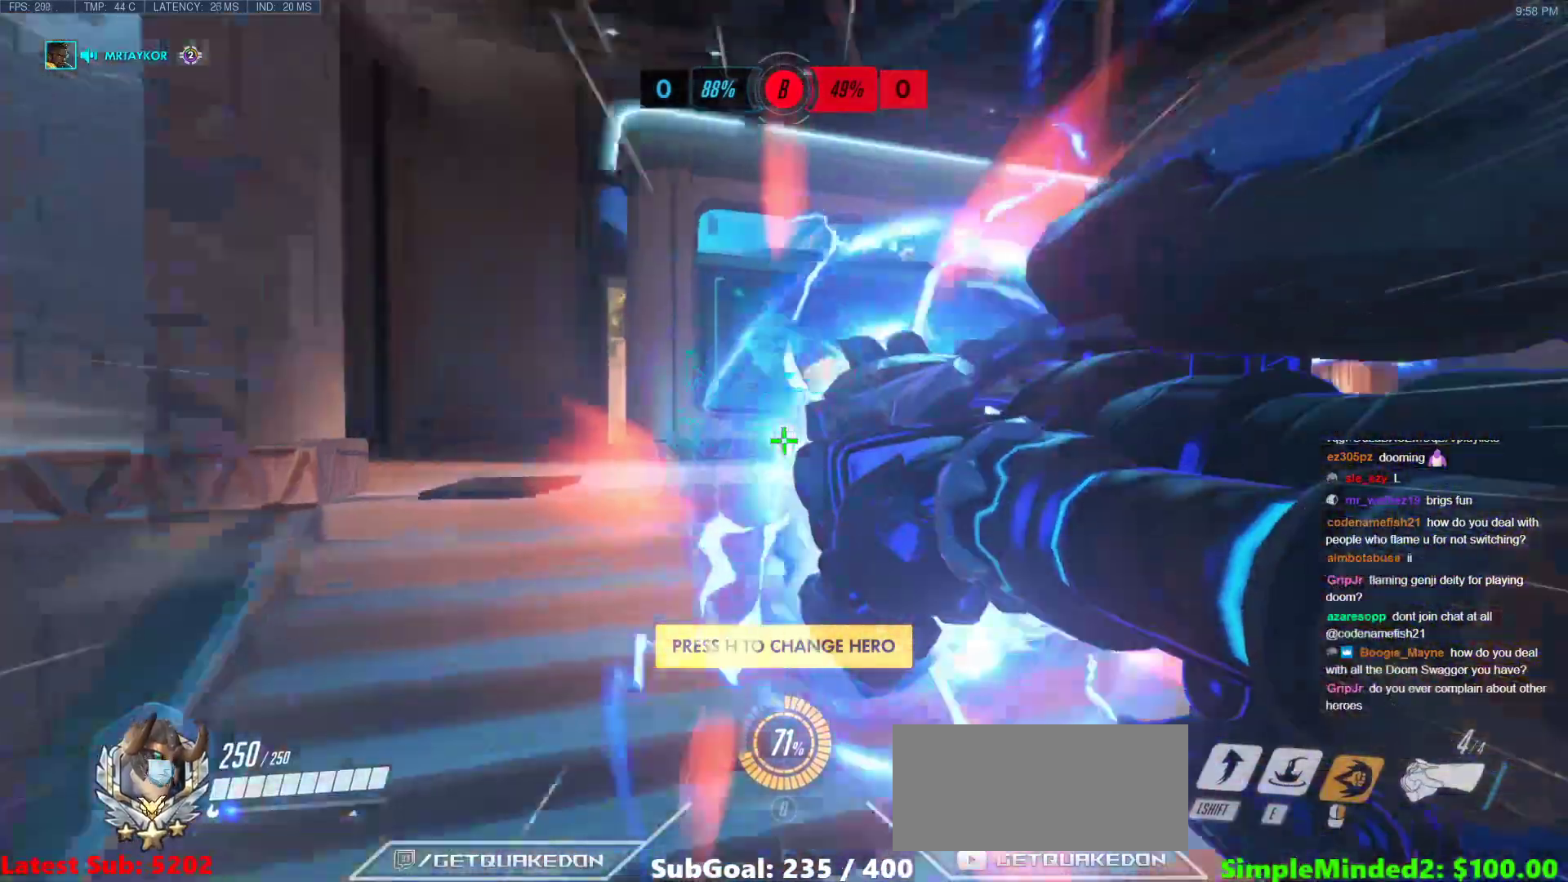
{"keys": ["w"], "mouse": [], "events": [[133, "space", "down"], [233, "space", "up"]]}
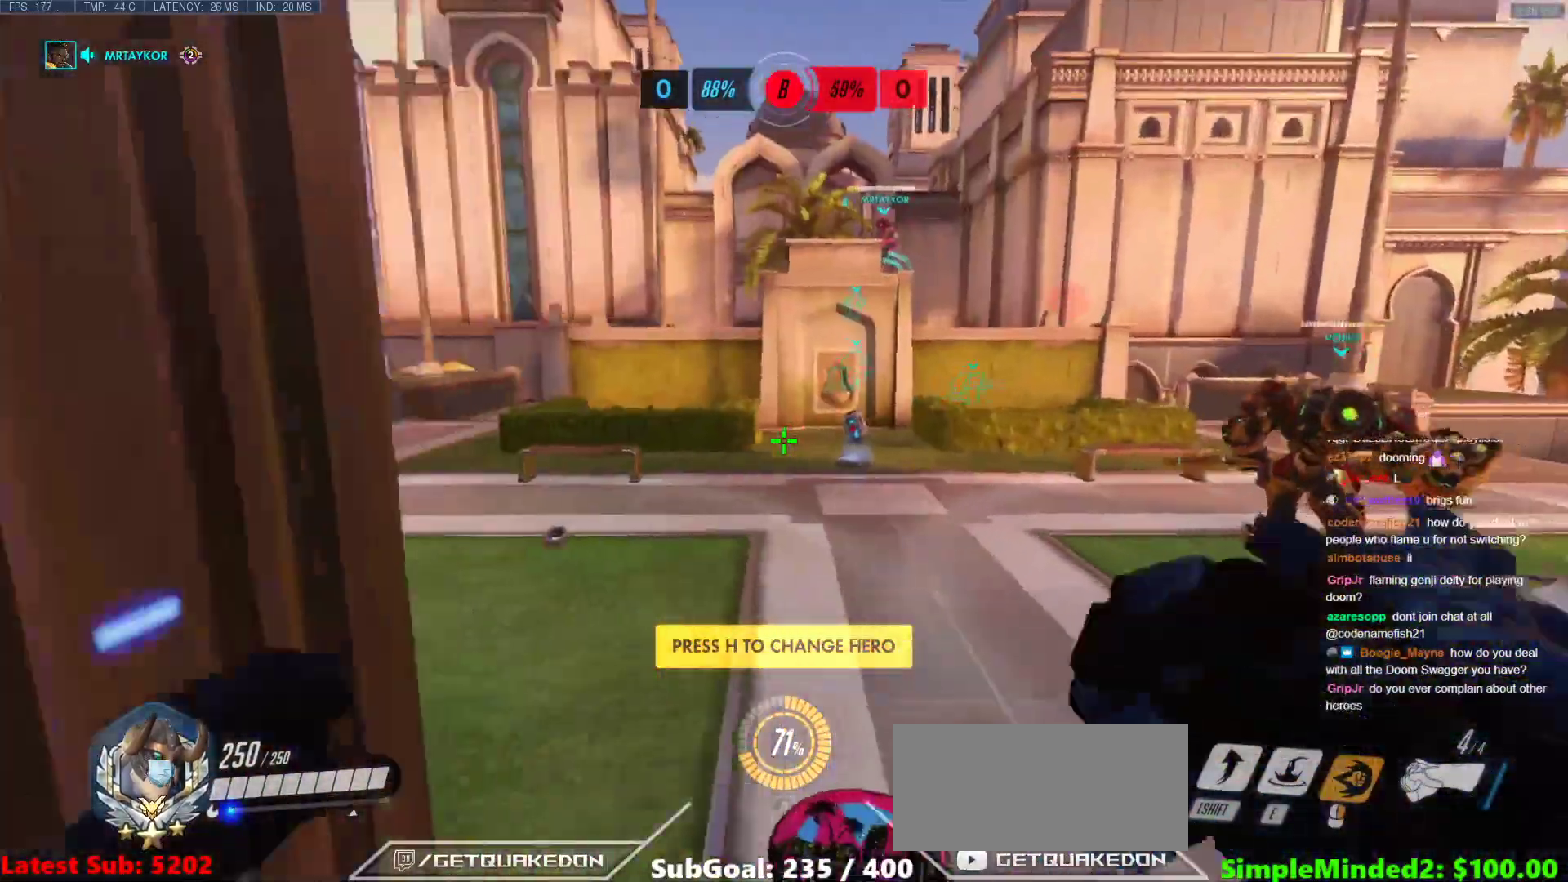
{"keys": ["space", "w"], "mouse": [], "events": [[350, "space", "down"]]}
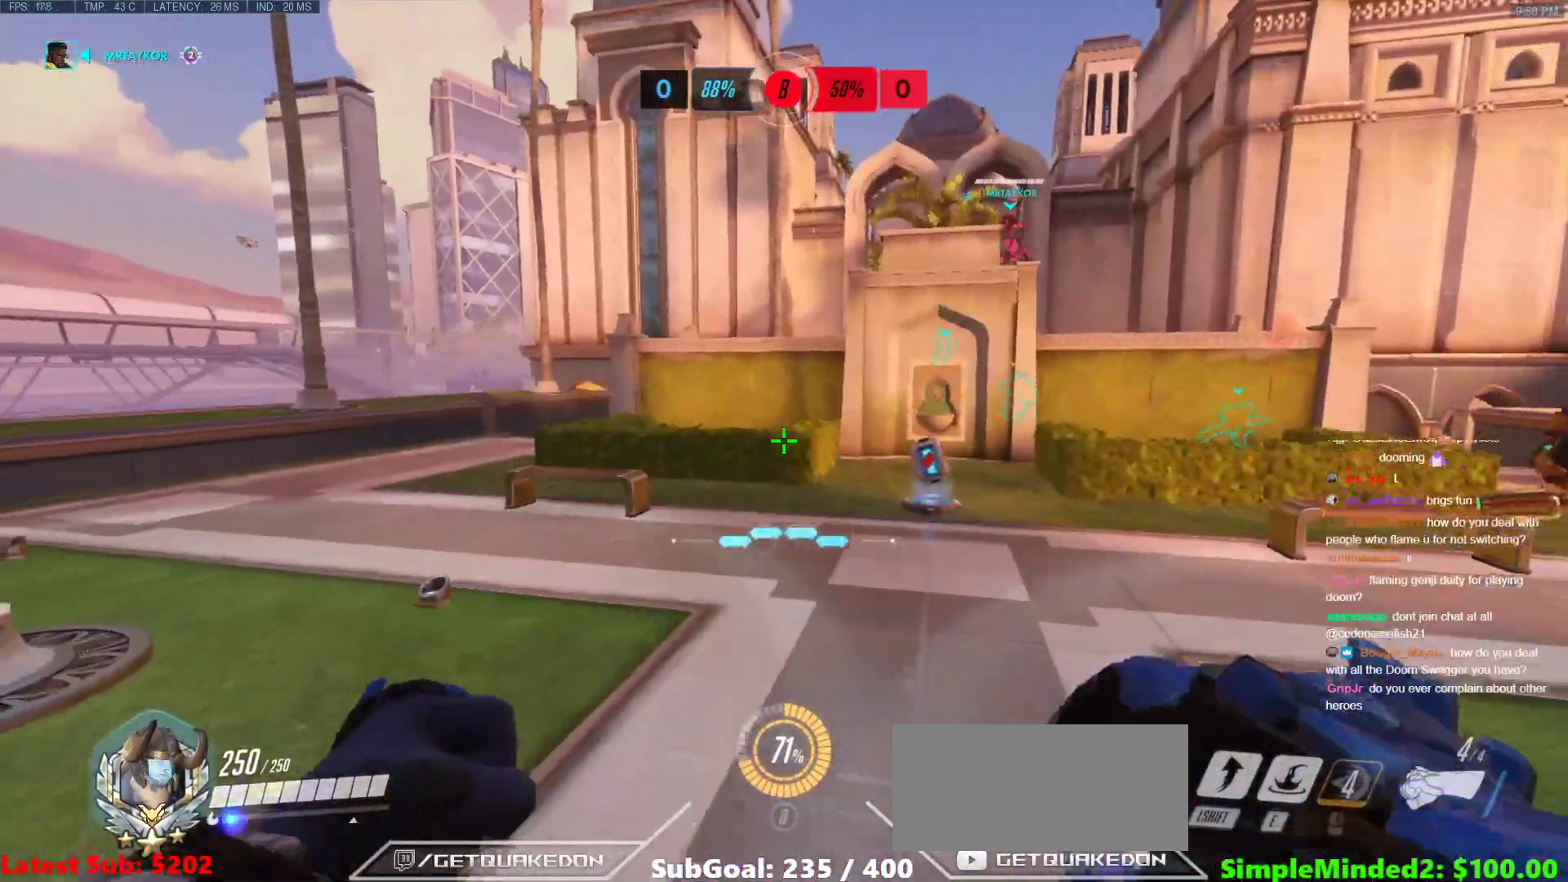
{"keys": ["w"], "mouse": [], "events": [[33, "space", "up"], [317, "r", "down"], [367, "r", "up"]]}
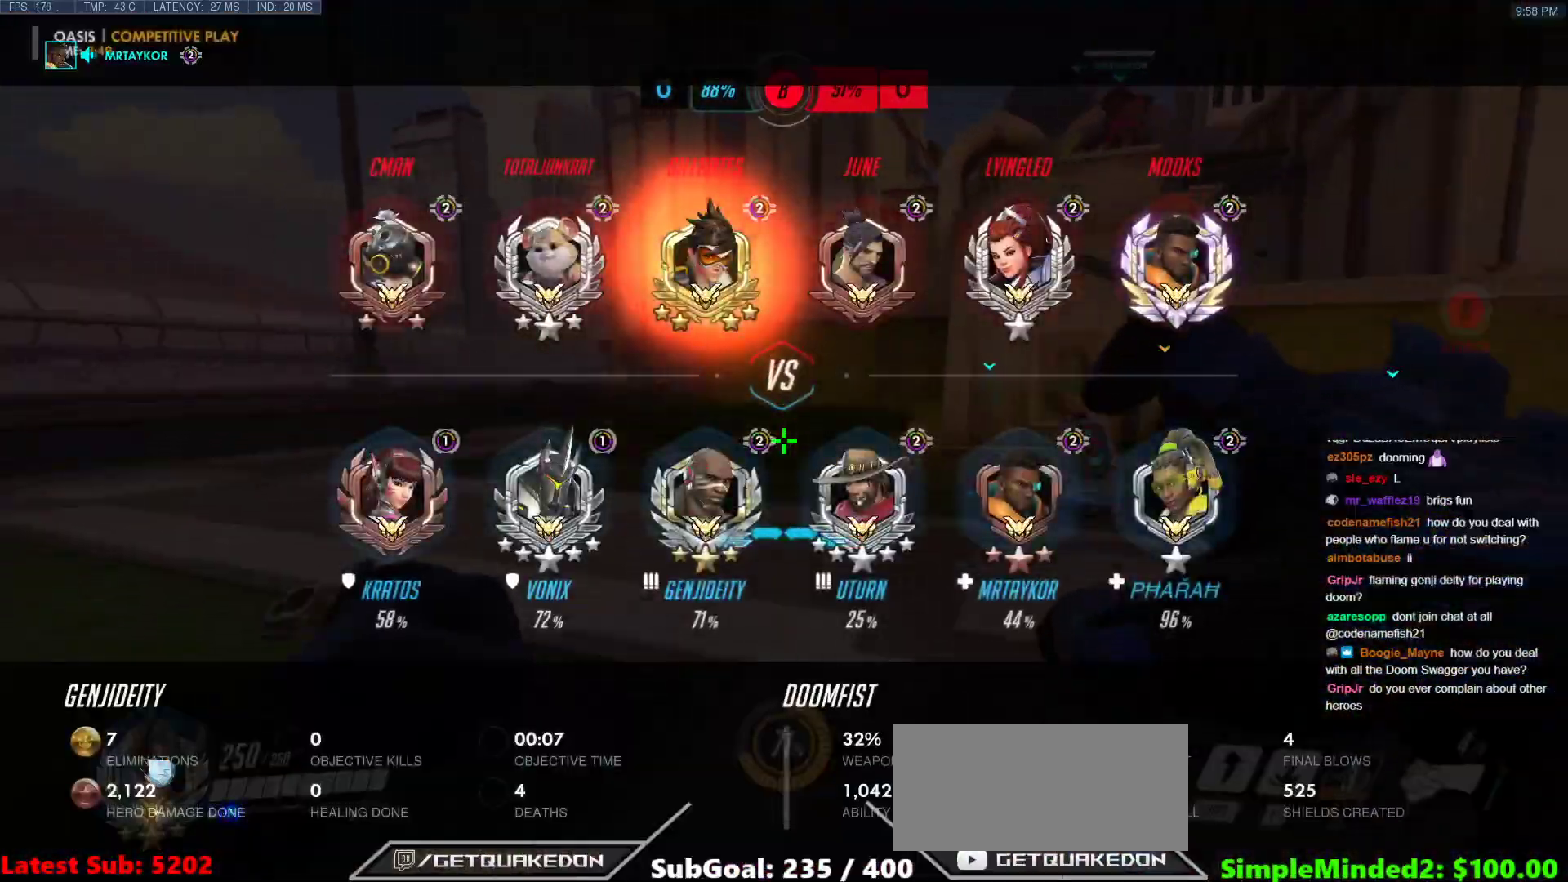
{"keys": ["melee", "space", "w"], "mouse": [], "events": [[367, "space", "down"], [467, "melee", "down"]]}
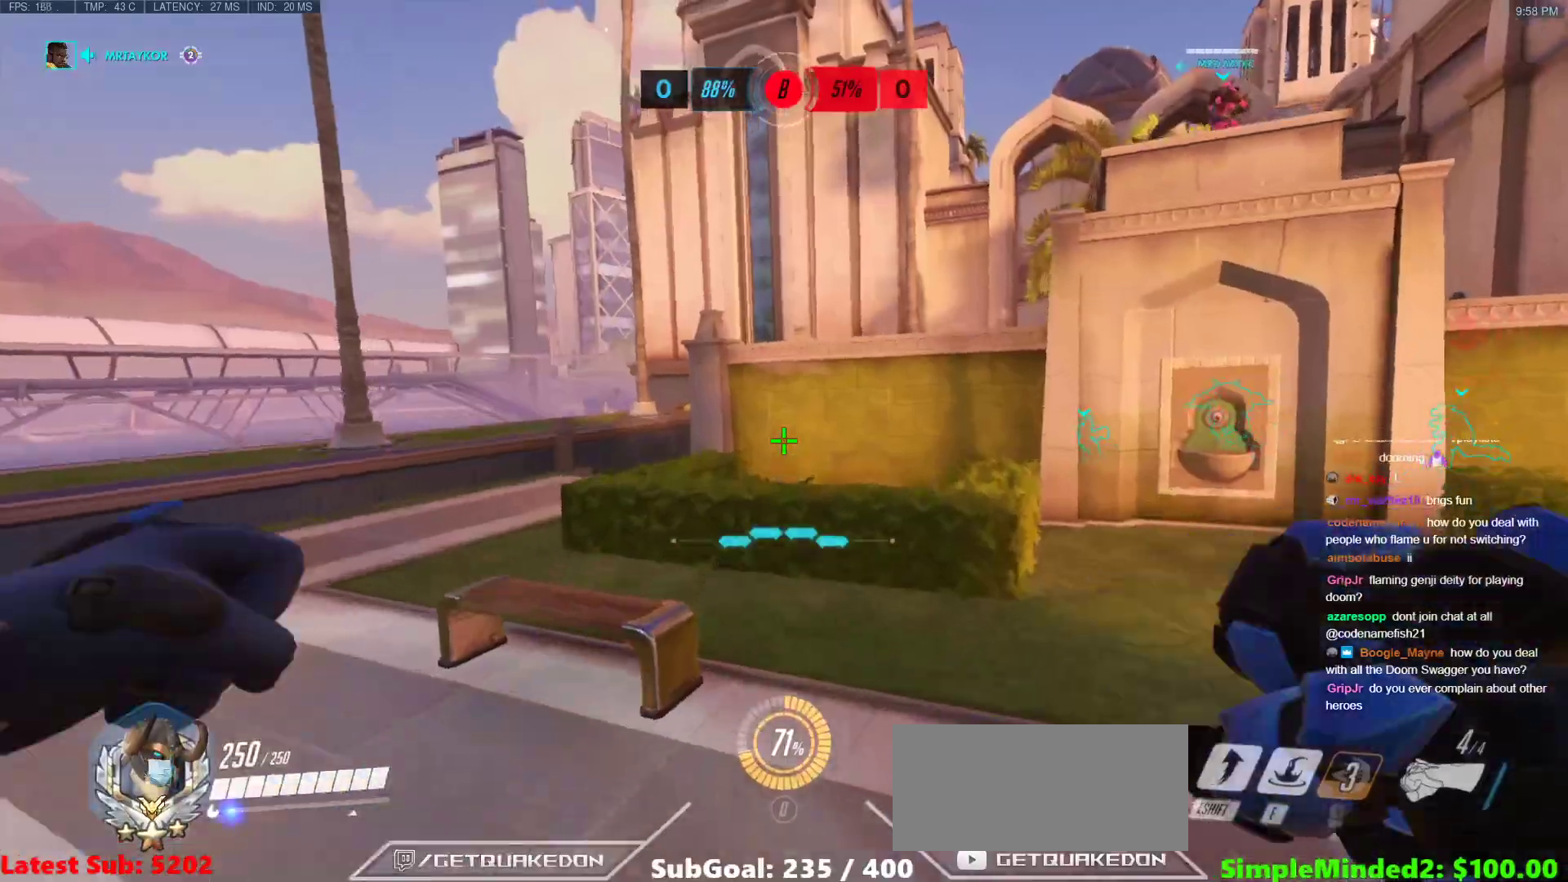
{"keys": ["w"], "mouse": [], "events": [[17, "space", "up"], [100, "melee", "up"]]}
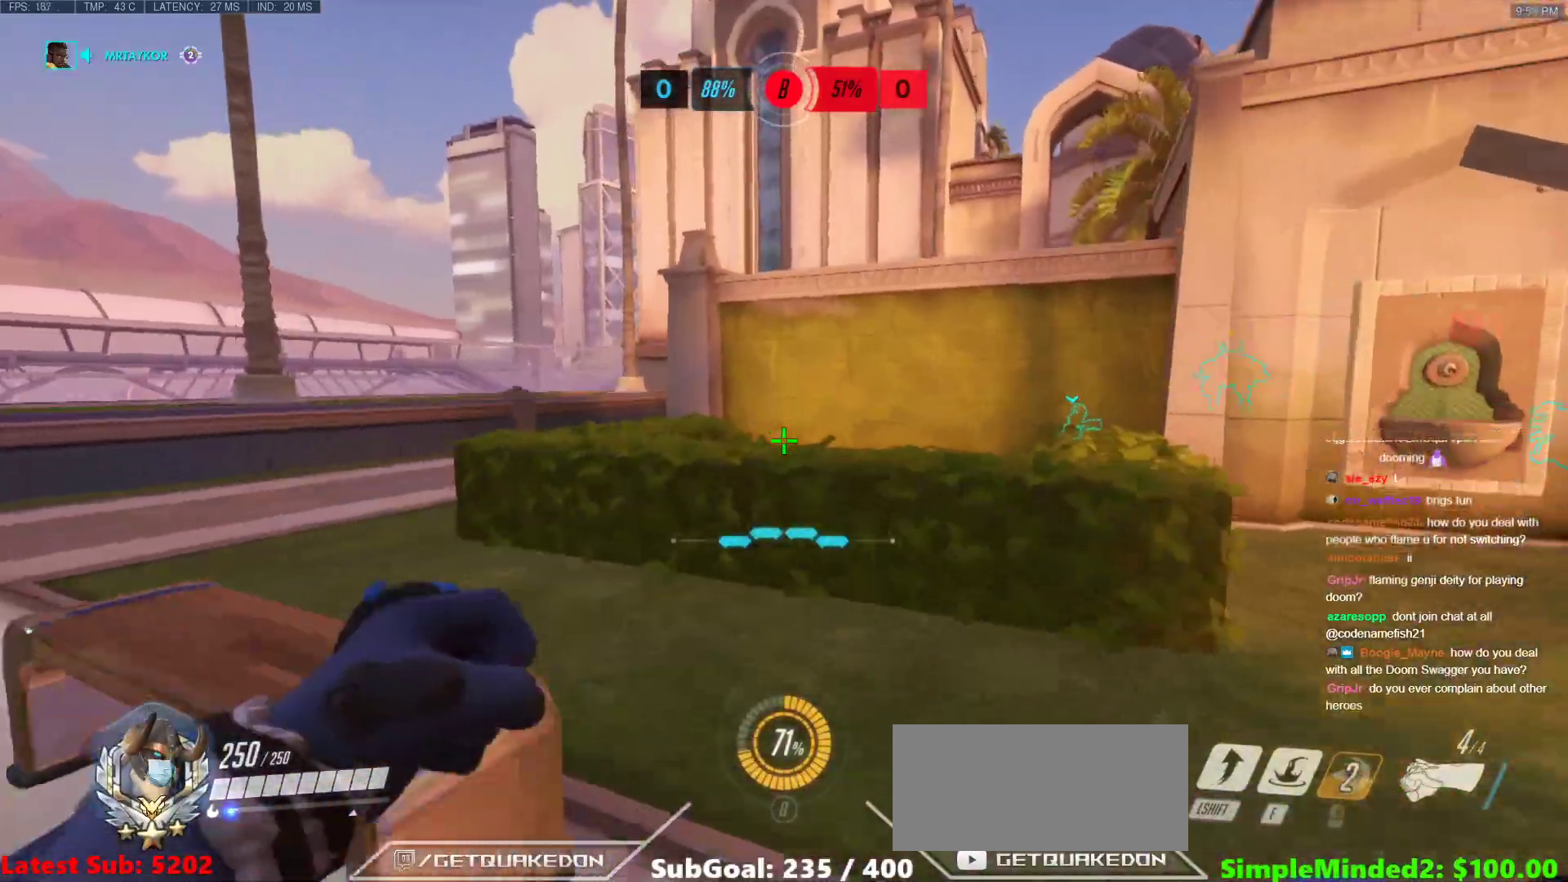
{"keys": ["a", "w"], "mouse": [], "events": [[350, "a", "down"]]}
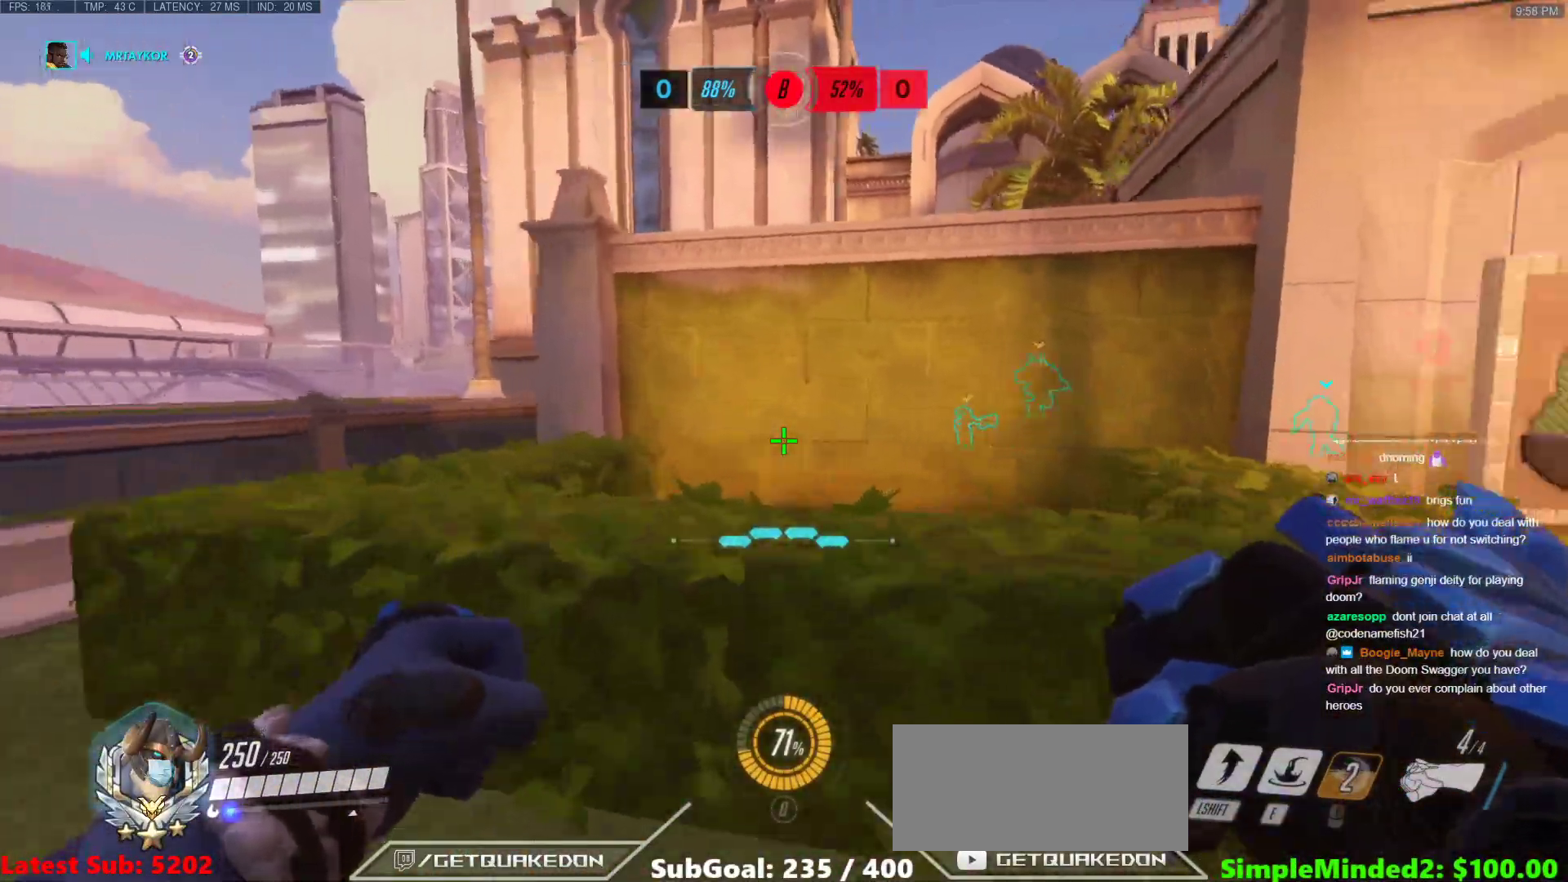
{"keys": ["a", "w"], "mouse": [], "events": [[50, "space", "down"], [183, "space", "up"], [333, "w", "up"], [467, "w", "down"]]}
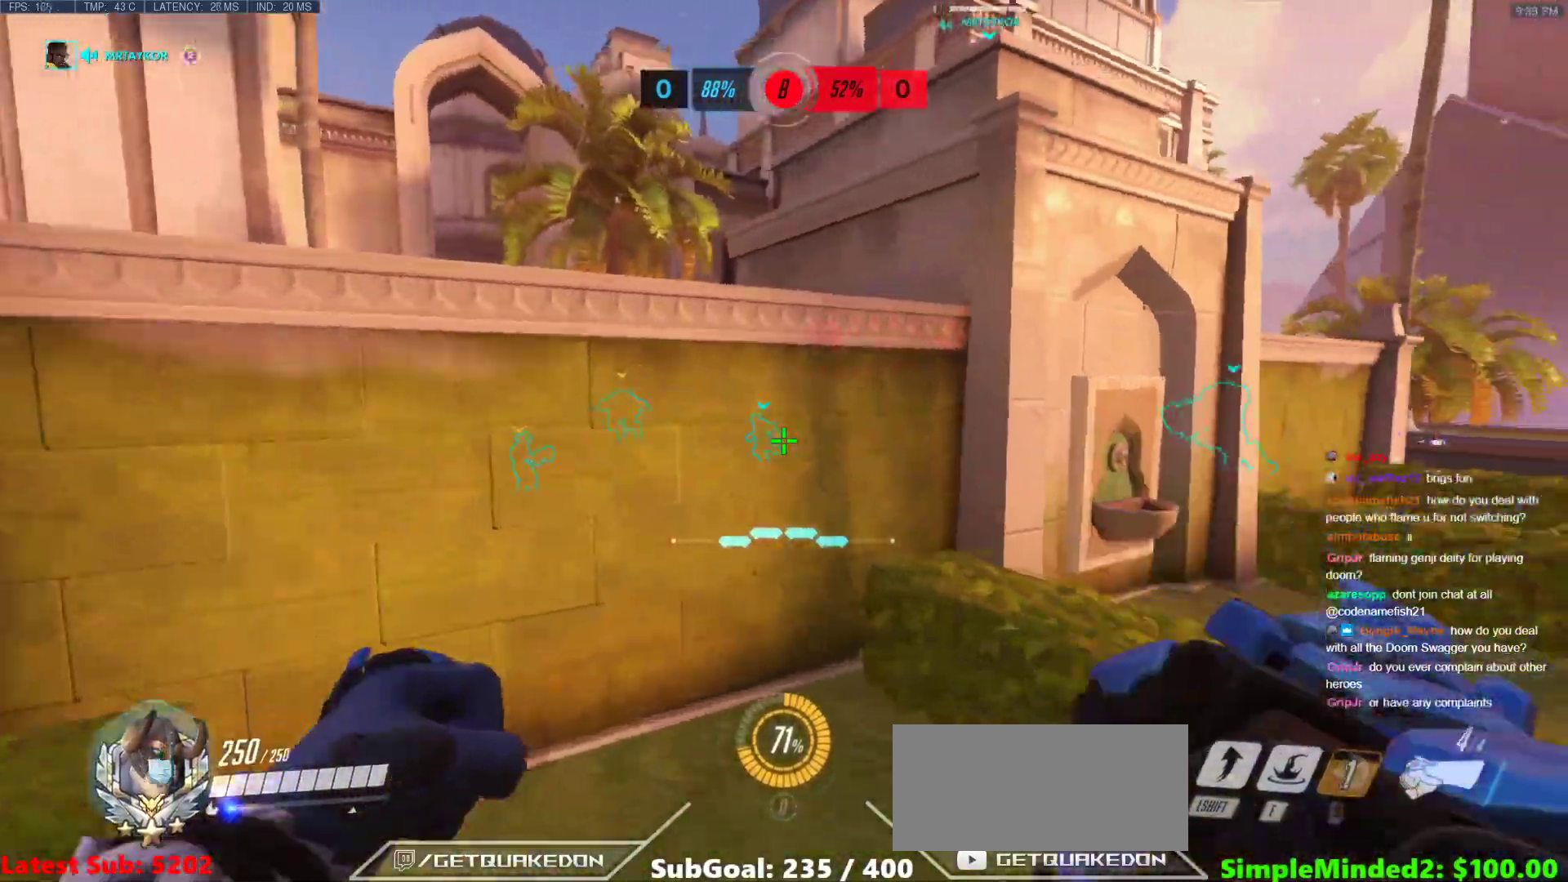
{"keys": ["d"], "mouse": [], "events": [[17, "space", "down"], [200, "e", "down"], [200, "space", "up"], [250, "w", "up"], [300, "a", "up"], [300, "e", "up"], [483, "d", "down"]]}
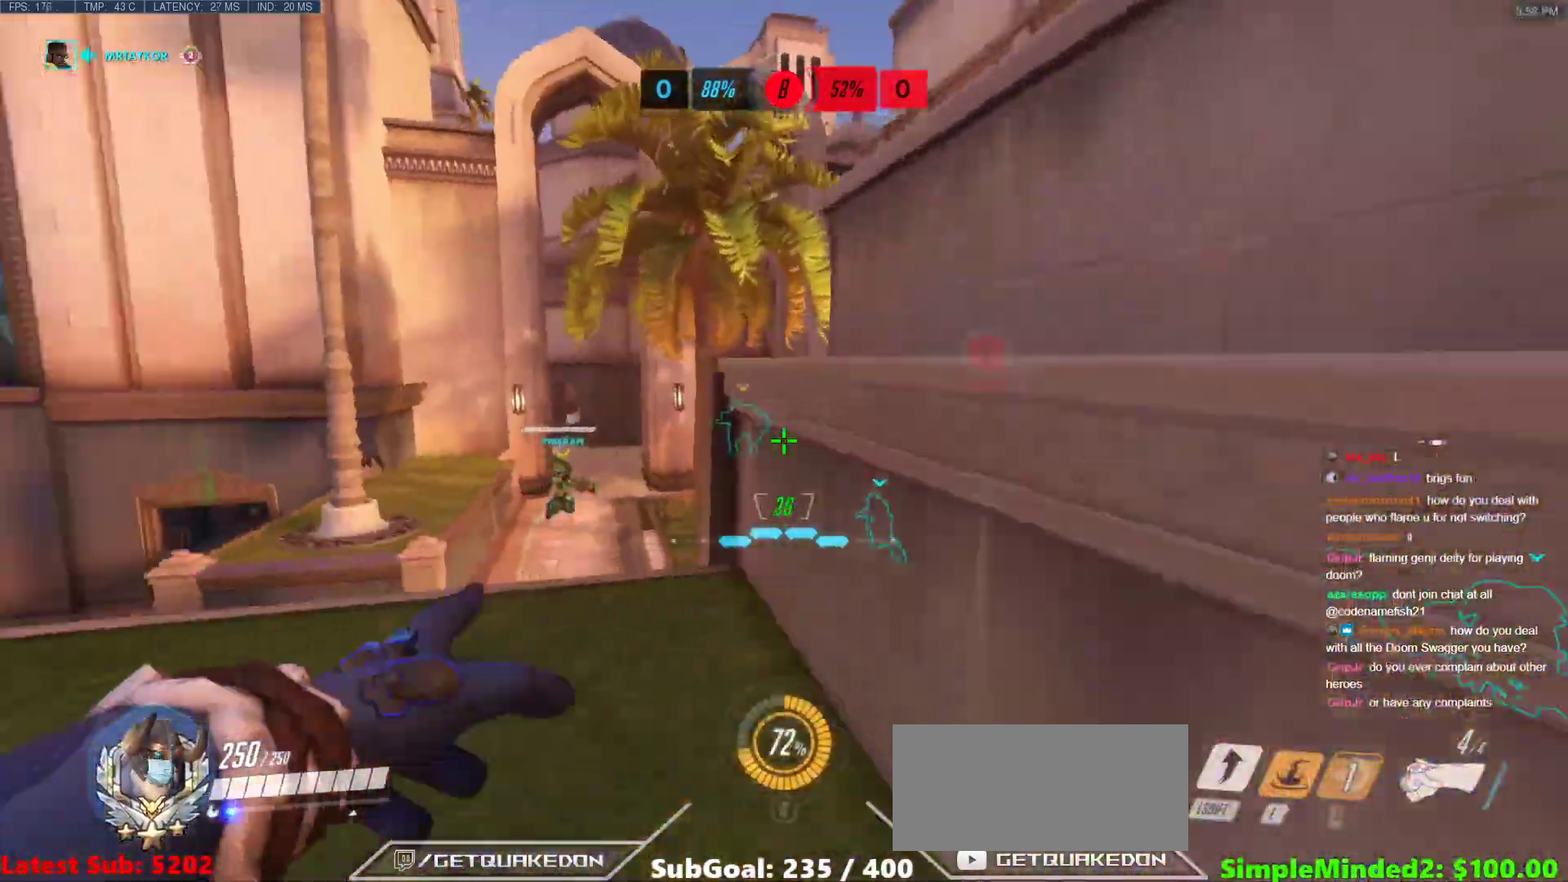
{"keys": ["d"], "mouse": [], "events": [[117, "d", "up"], [317, "d", "down"], [367, "space", "down"], [367, "w", "down"], [500, "space", "up"], [500, "w", "up"]]}
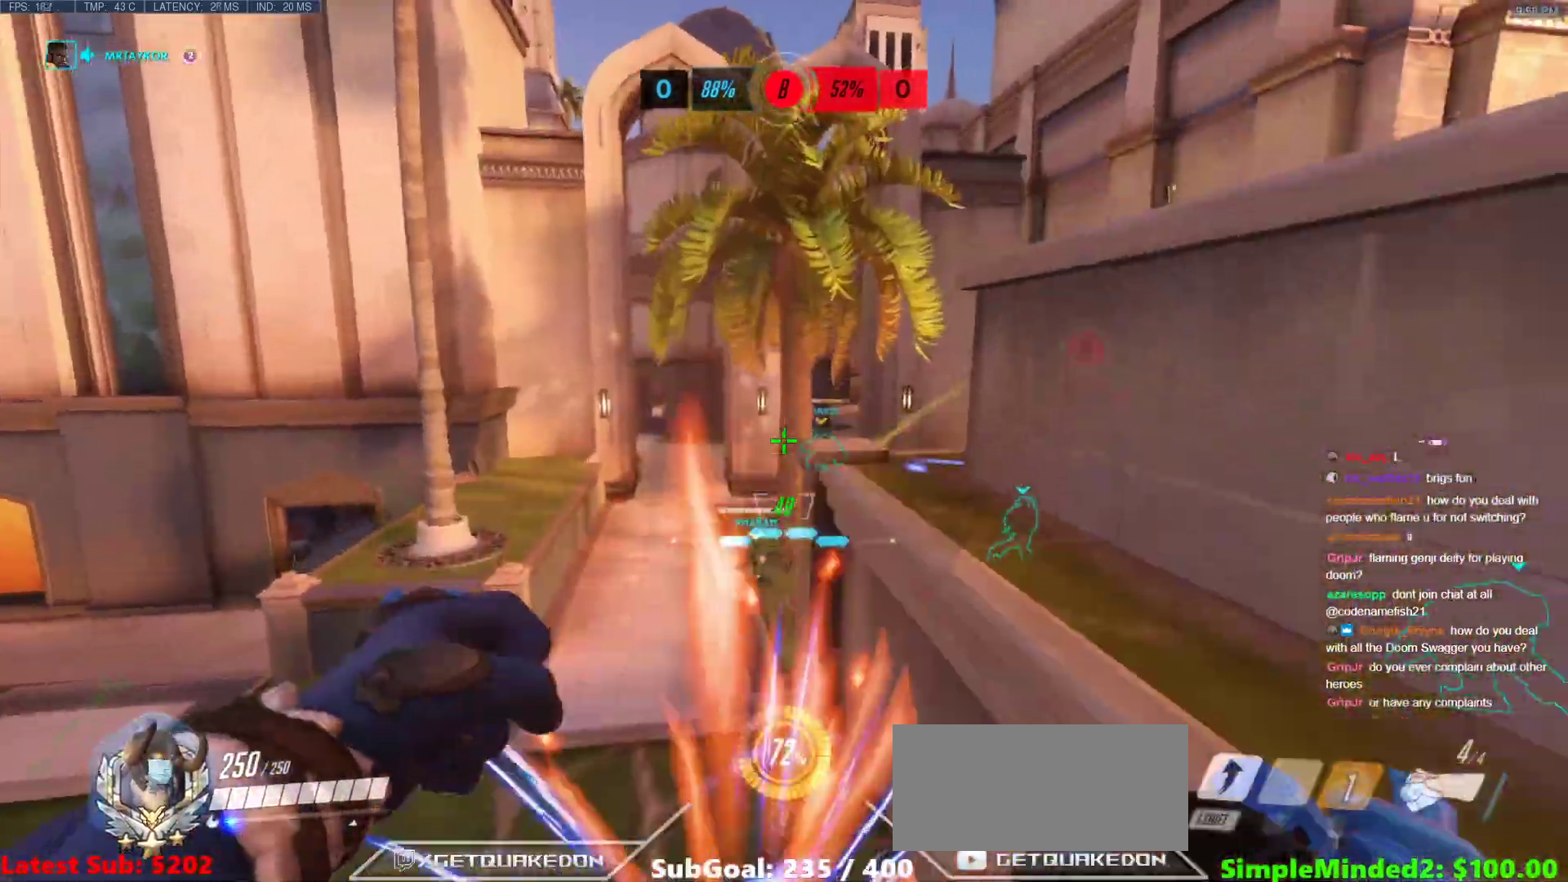
{"keys": ["d", "space", "w"], "mouse": [], "events": [[50, "d", "up"], [133, "mouse_left", "down"], [233, "mouse_left", "up"], [283, "w", "down"], [333, "d", "down"], [333, "space", "down"]]}
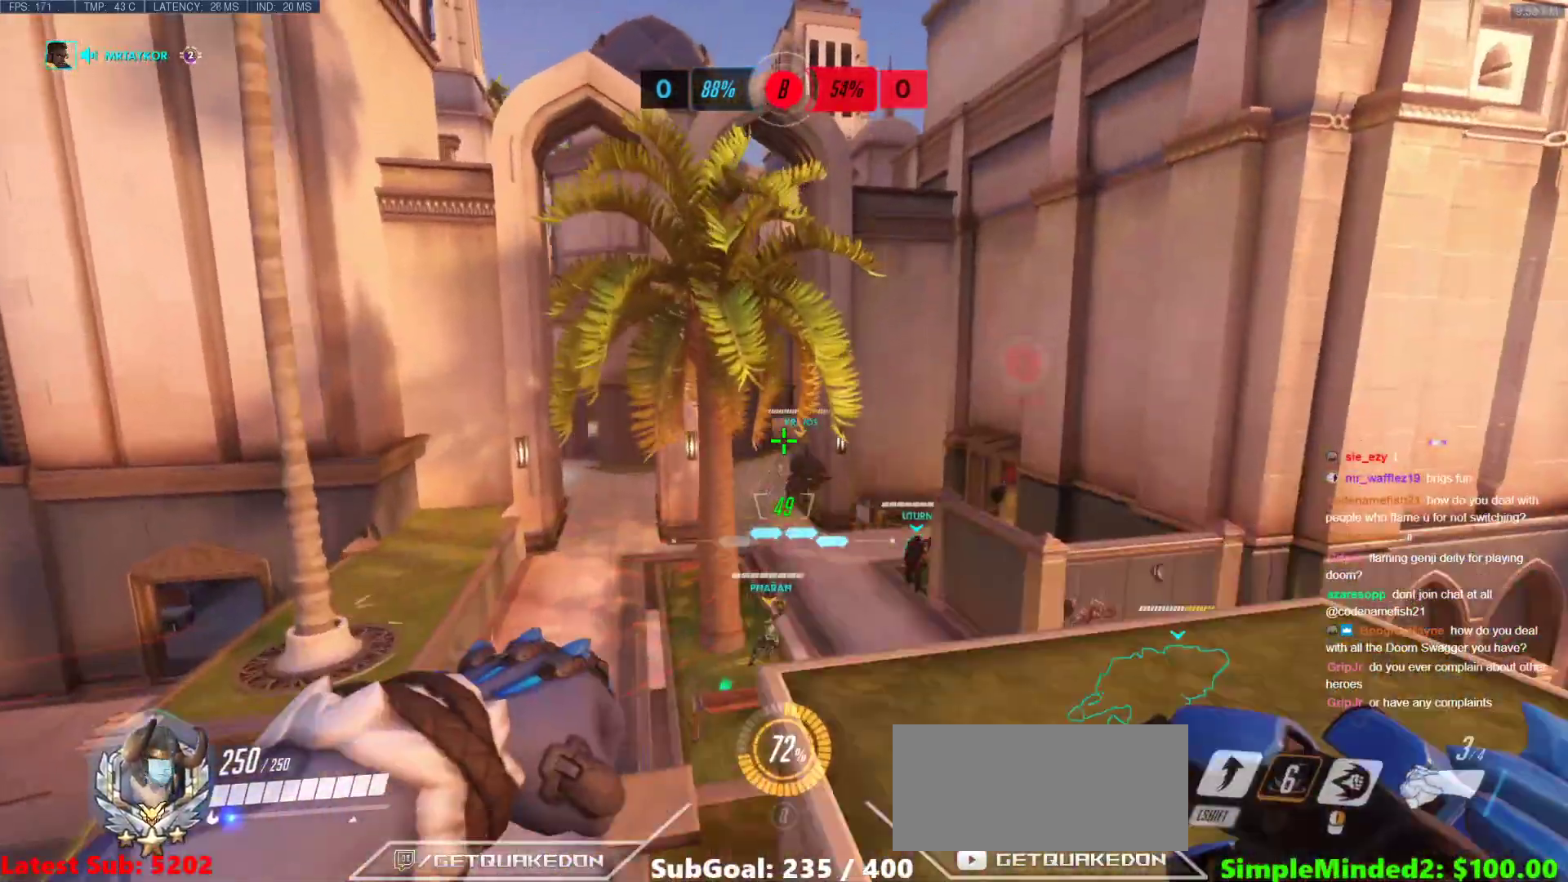
{"keys": ["w"], "mouse": ["right"], "events": [[17, "space", "up"], [17, "w", "up"], [67, "d", "up"], [67, "mouse_right", "down"], [200, "w", "down"]]}
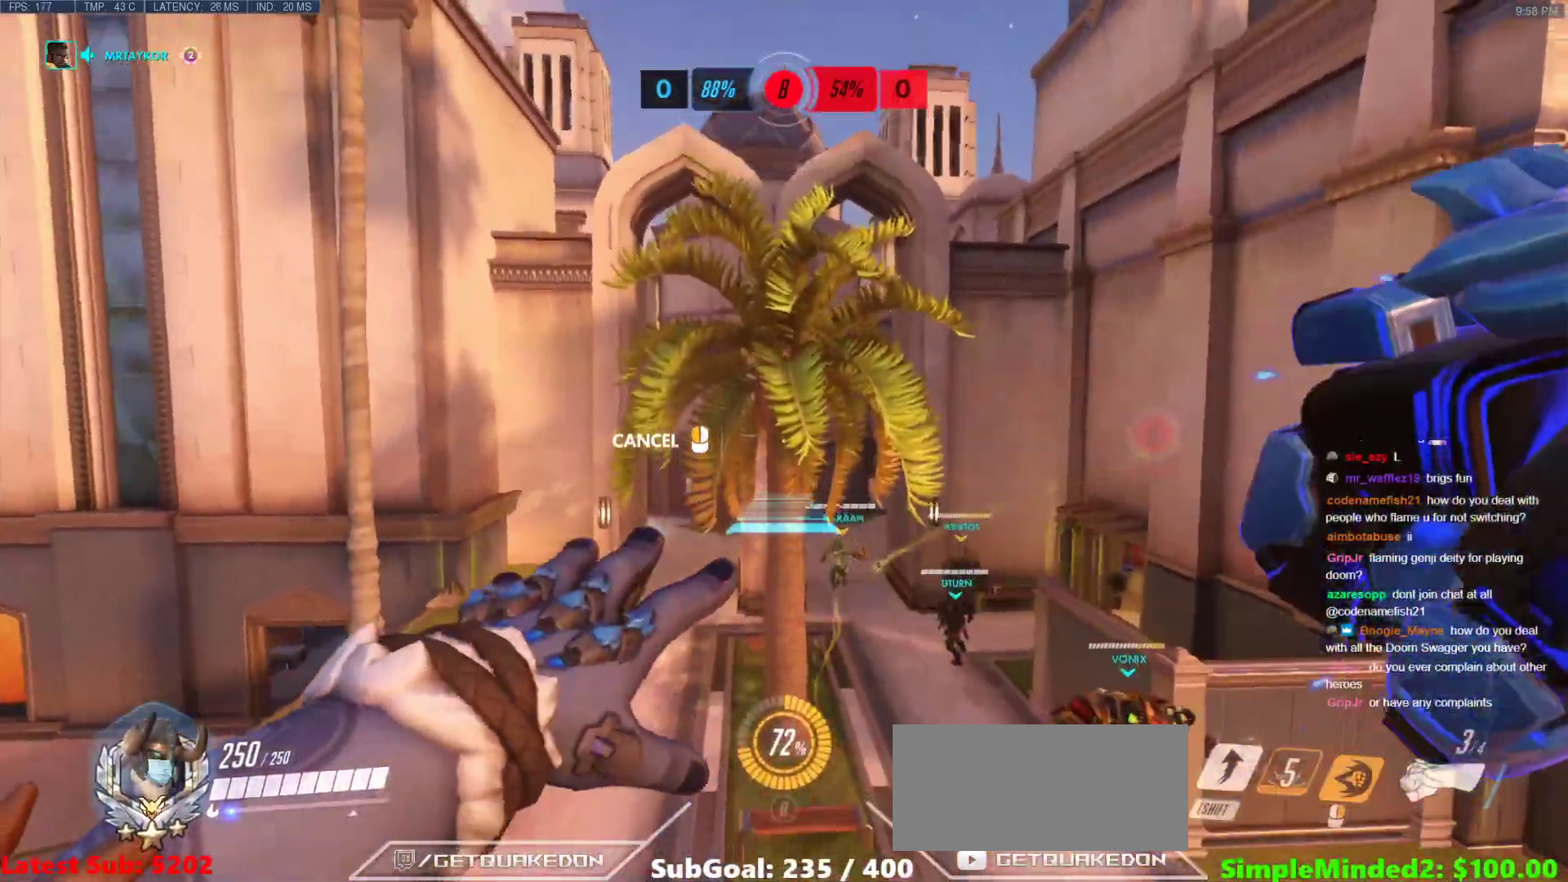
{"keys": ["space", "w"], "mouse": [], "events": [[117, "space", "down"], [317, "space", "up"], [350, "mouse_right", "up"], [400, "space", "down"]]}
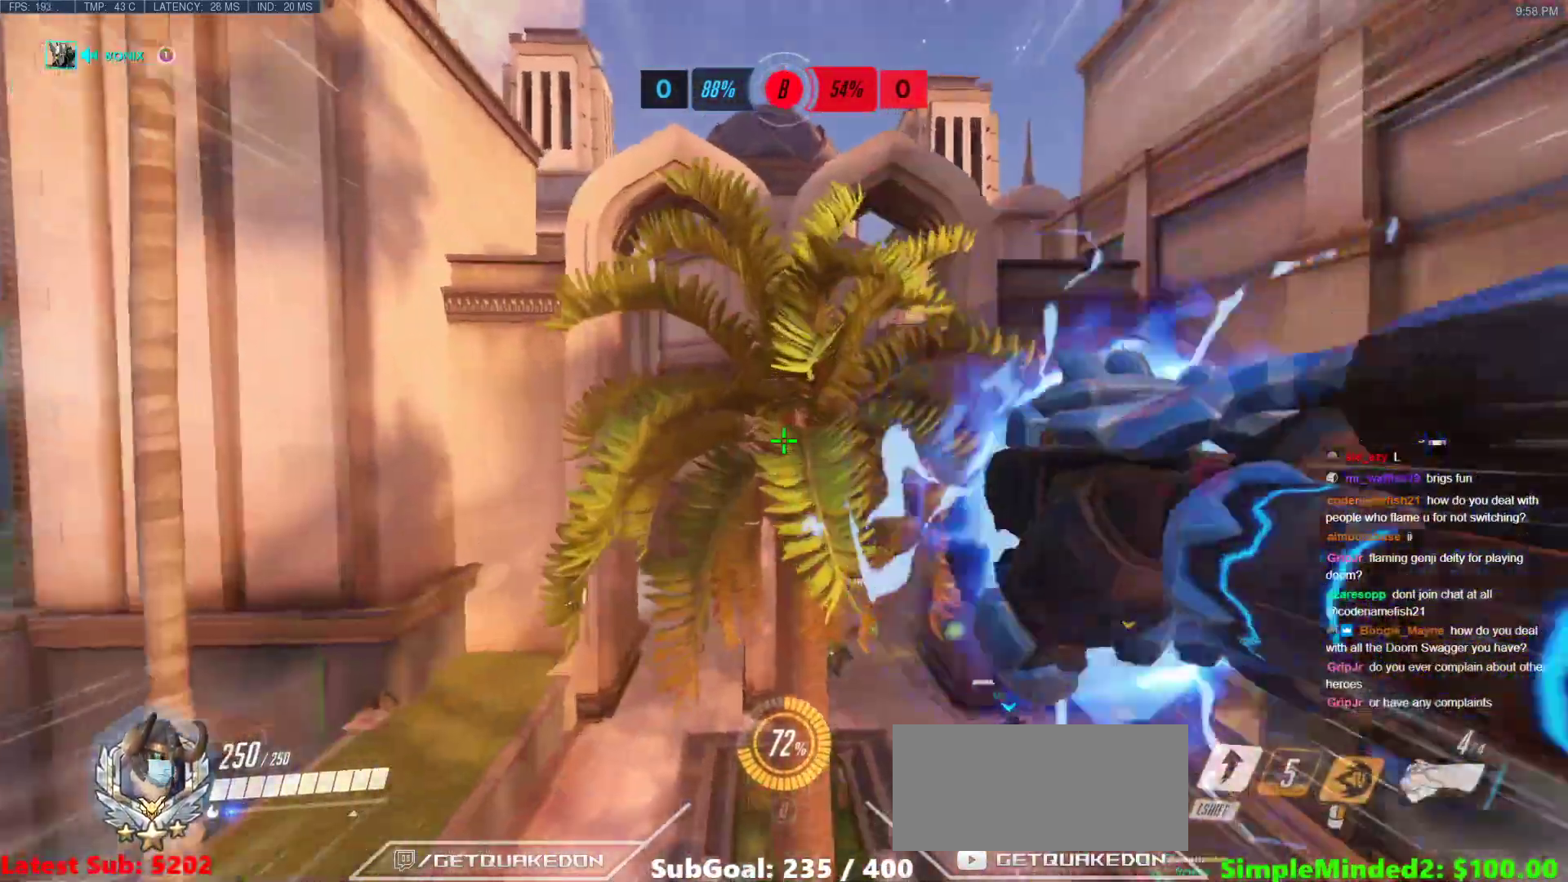
{"keys": ["w"], "mouse": [], "events": [[467, "space", "up"]]}
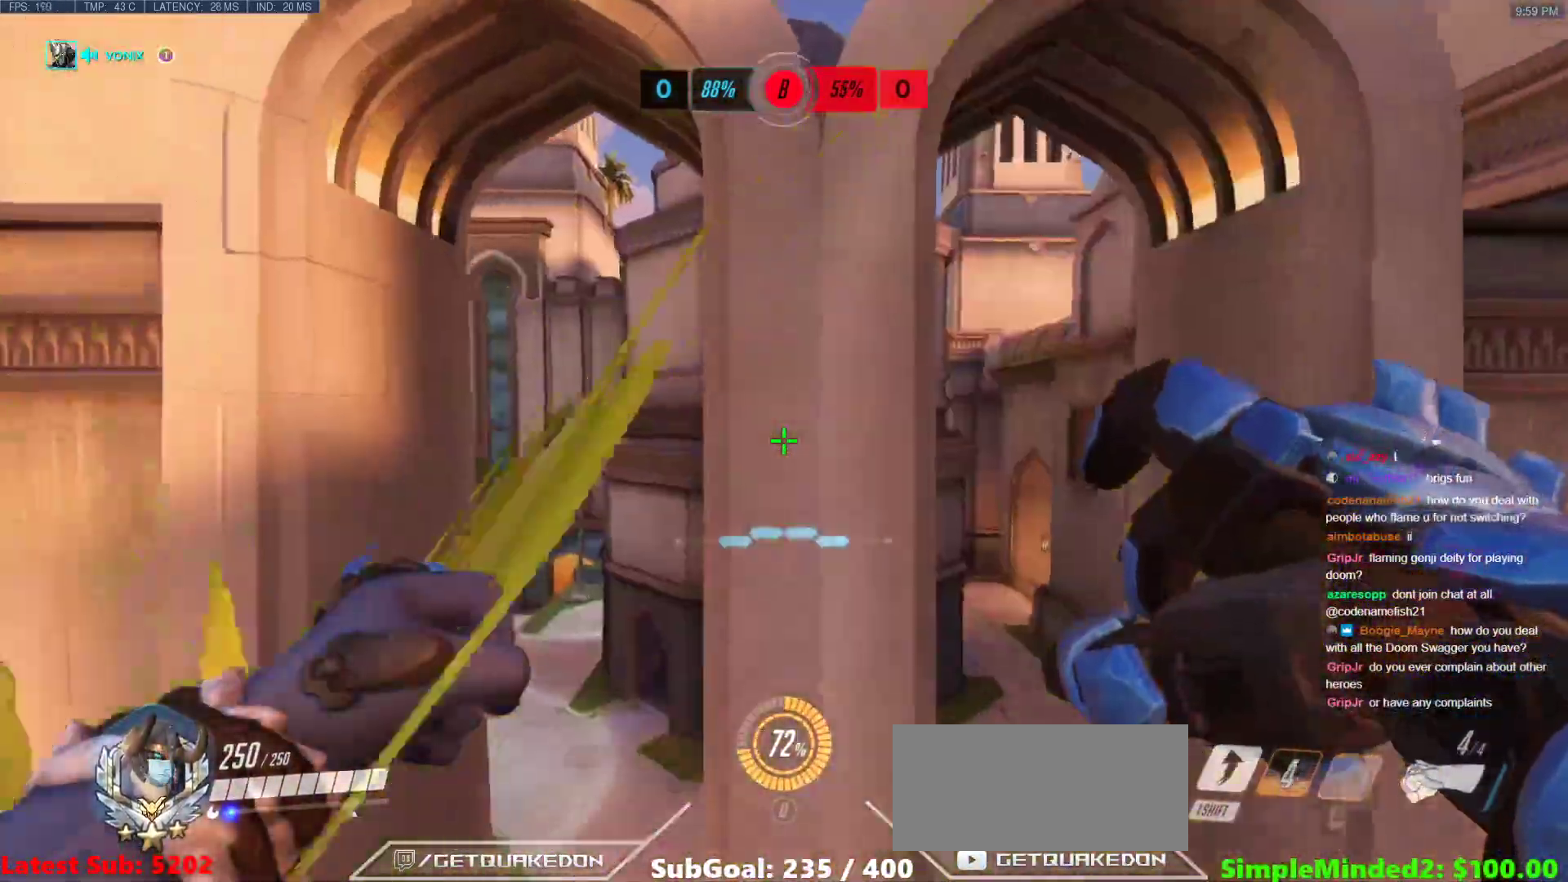
{"keys": [], "mouse": [], "events": [[250, "shift", "down"], [300, "w", "up"], [383, "shift", "up"]]}
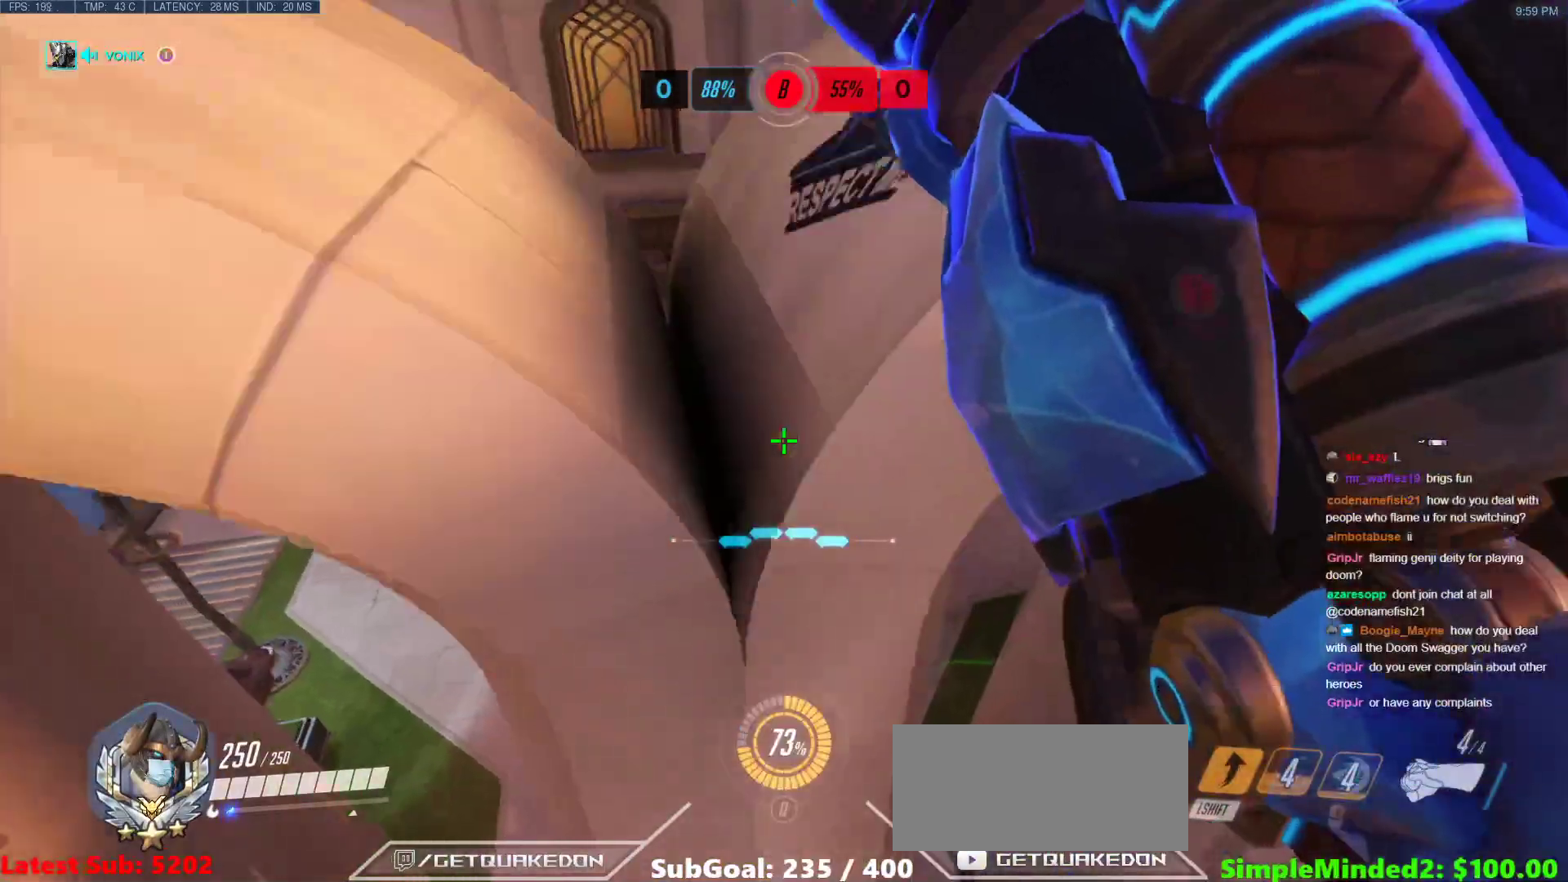
{"keys": [], "mouse": [], "events": [[267, "s", "down"], [350, "s", "up"]]}
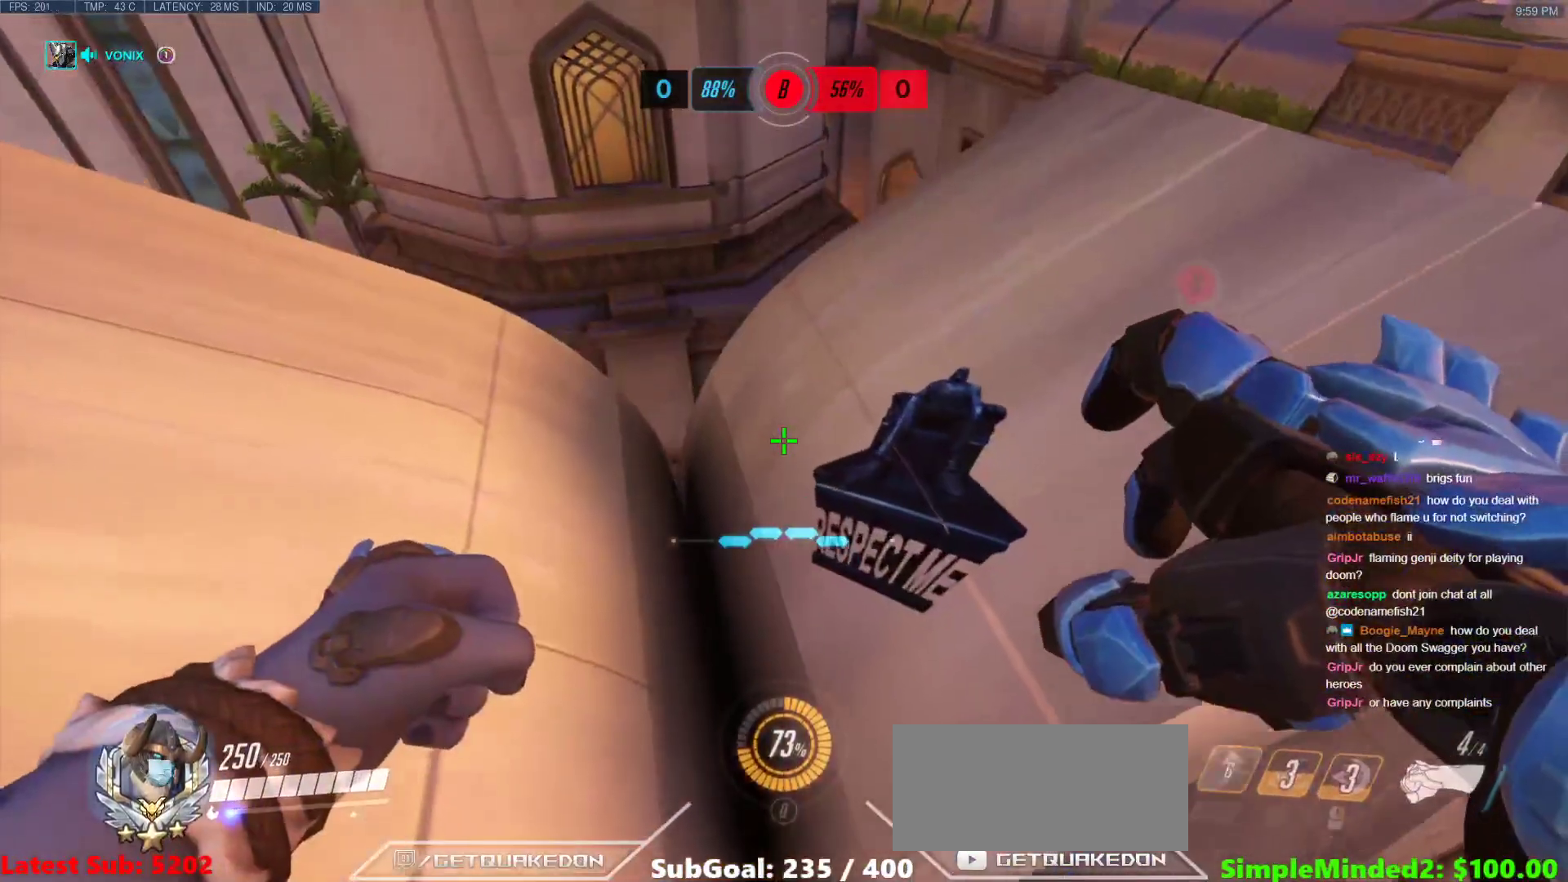
{"keys": [], "mouse": [], "events": []}
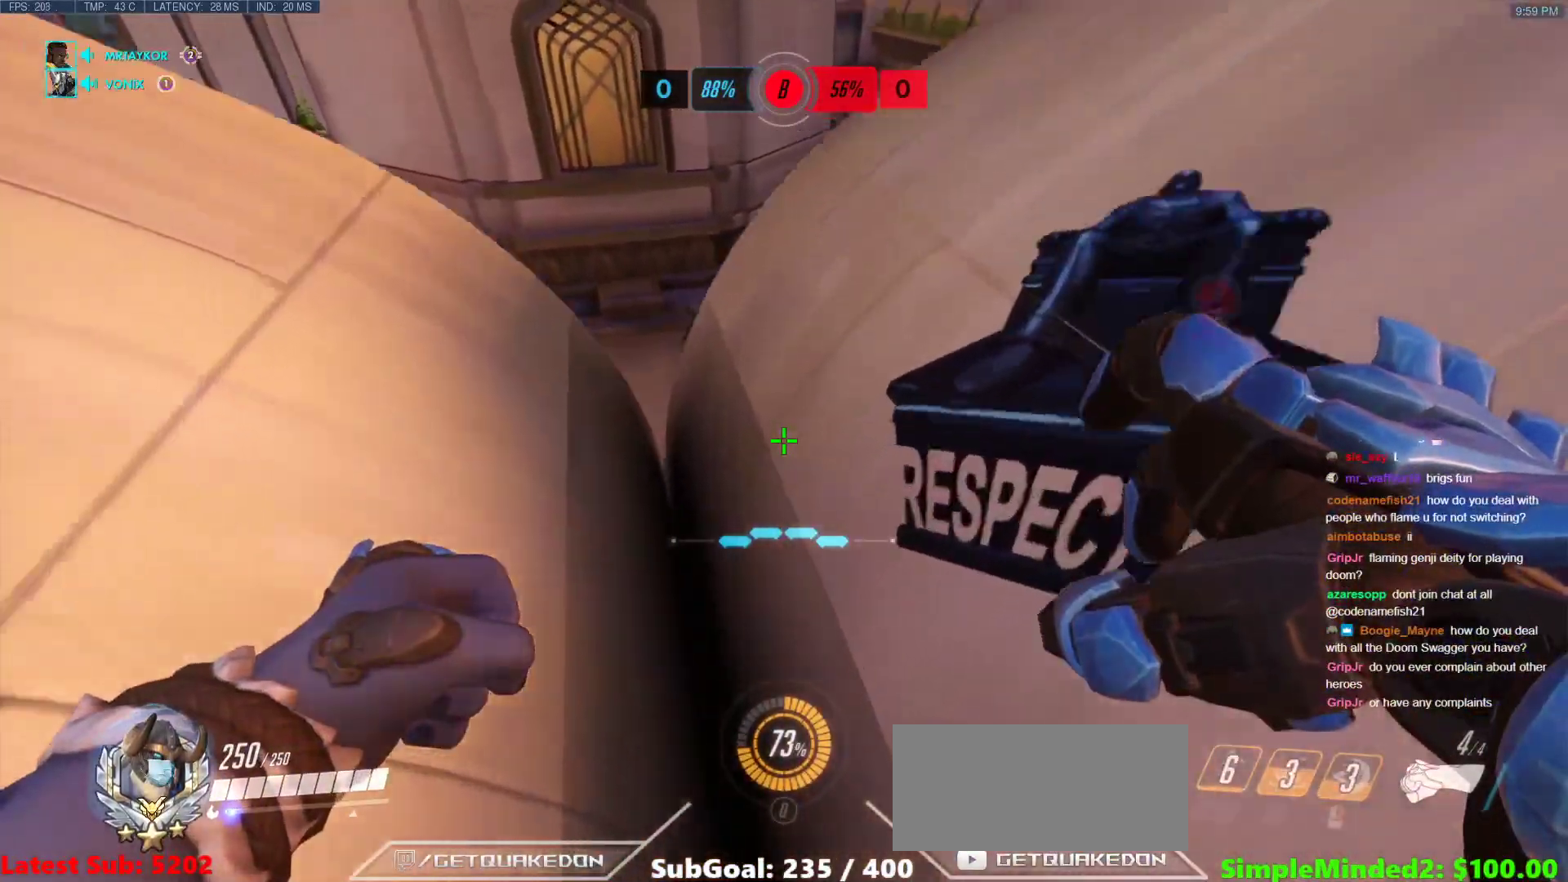
{"keys": ["a", "w"], "mouse": [], "events": [[100, "a", "down"], [100, "w", "down"]]}
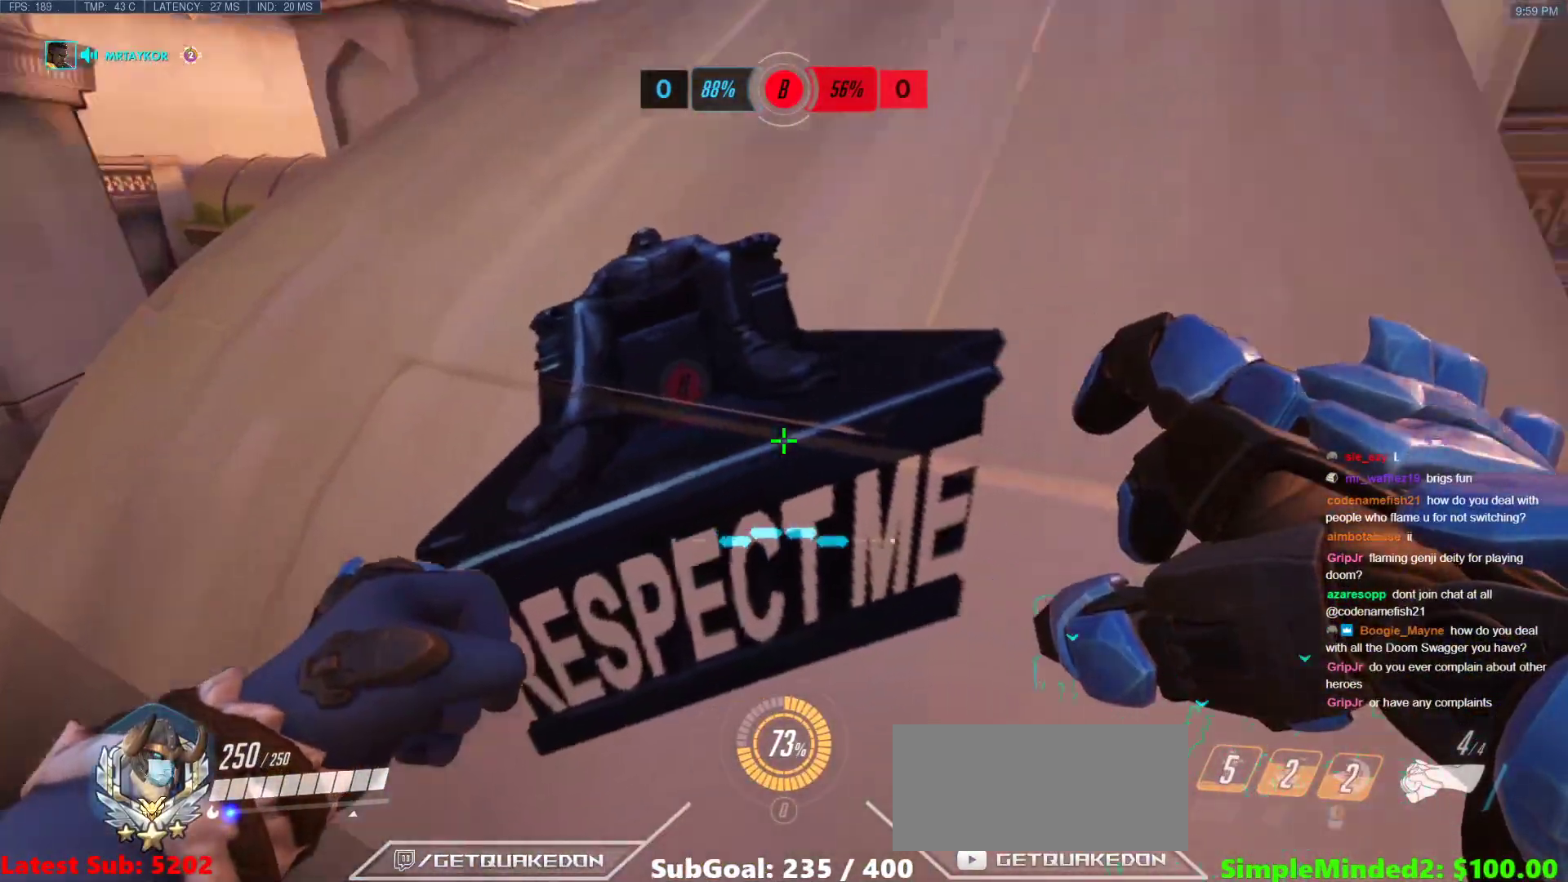
{"keys": ["a"], "mouse": [], "events": [[117, "w", "up"], [167, "a", "up"], [267, "a", "down"]]}
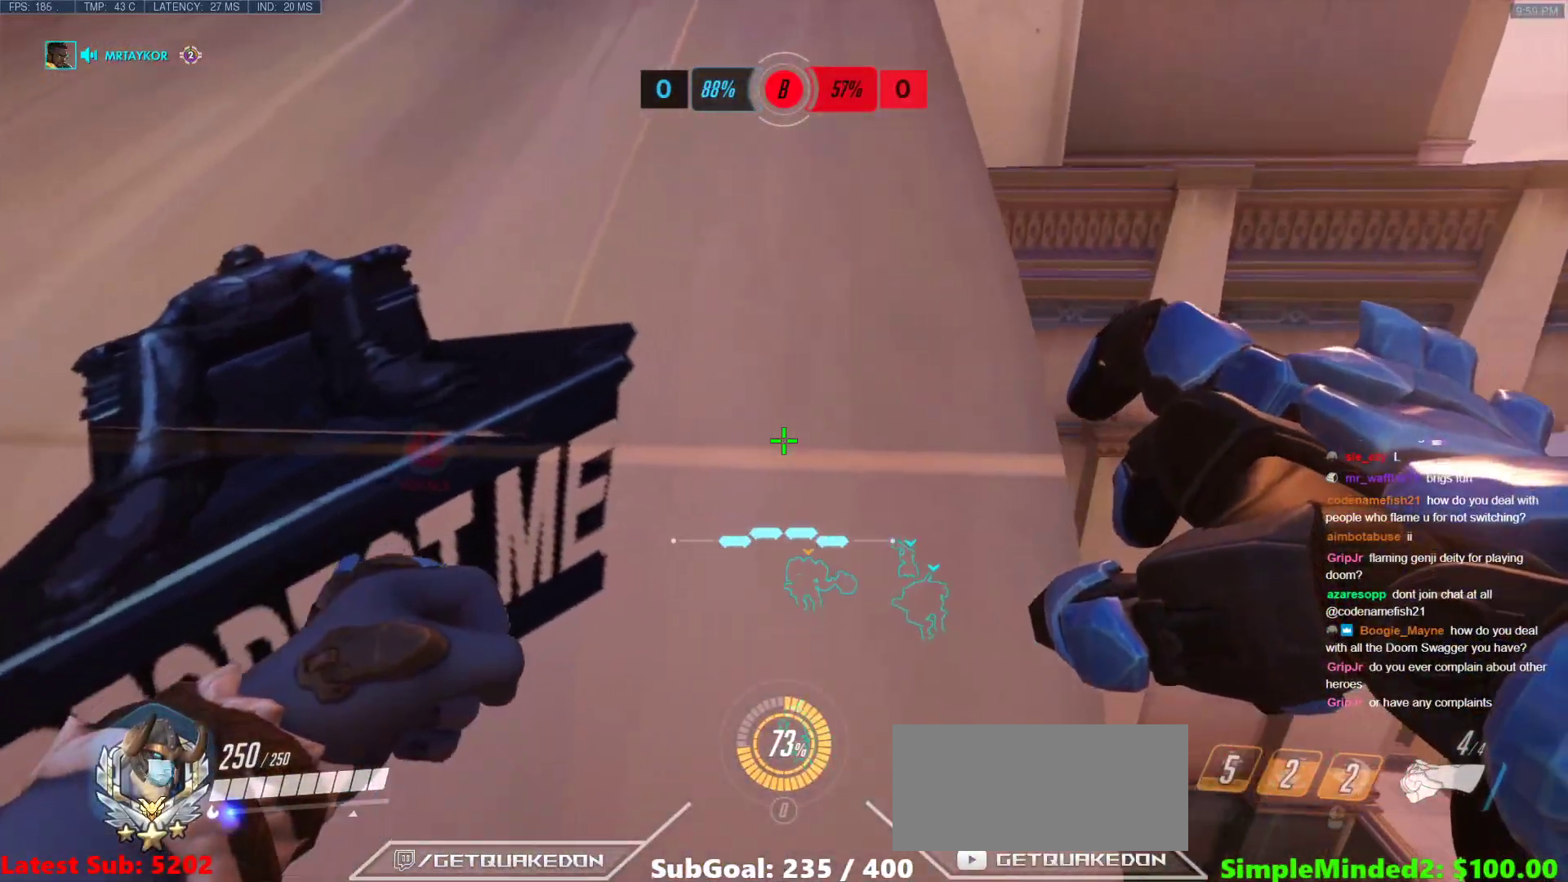
{"keys": ["a"], "mouse": [], "events": []}
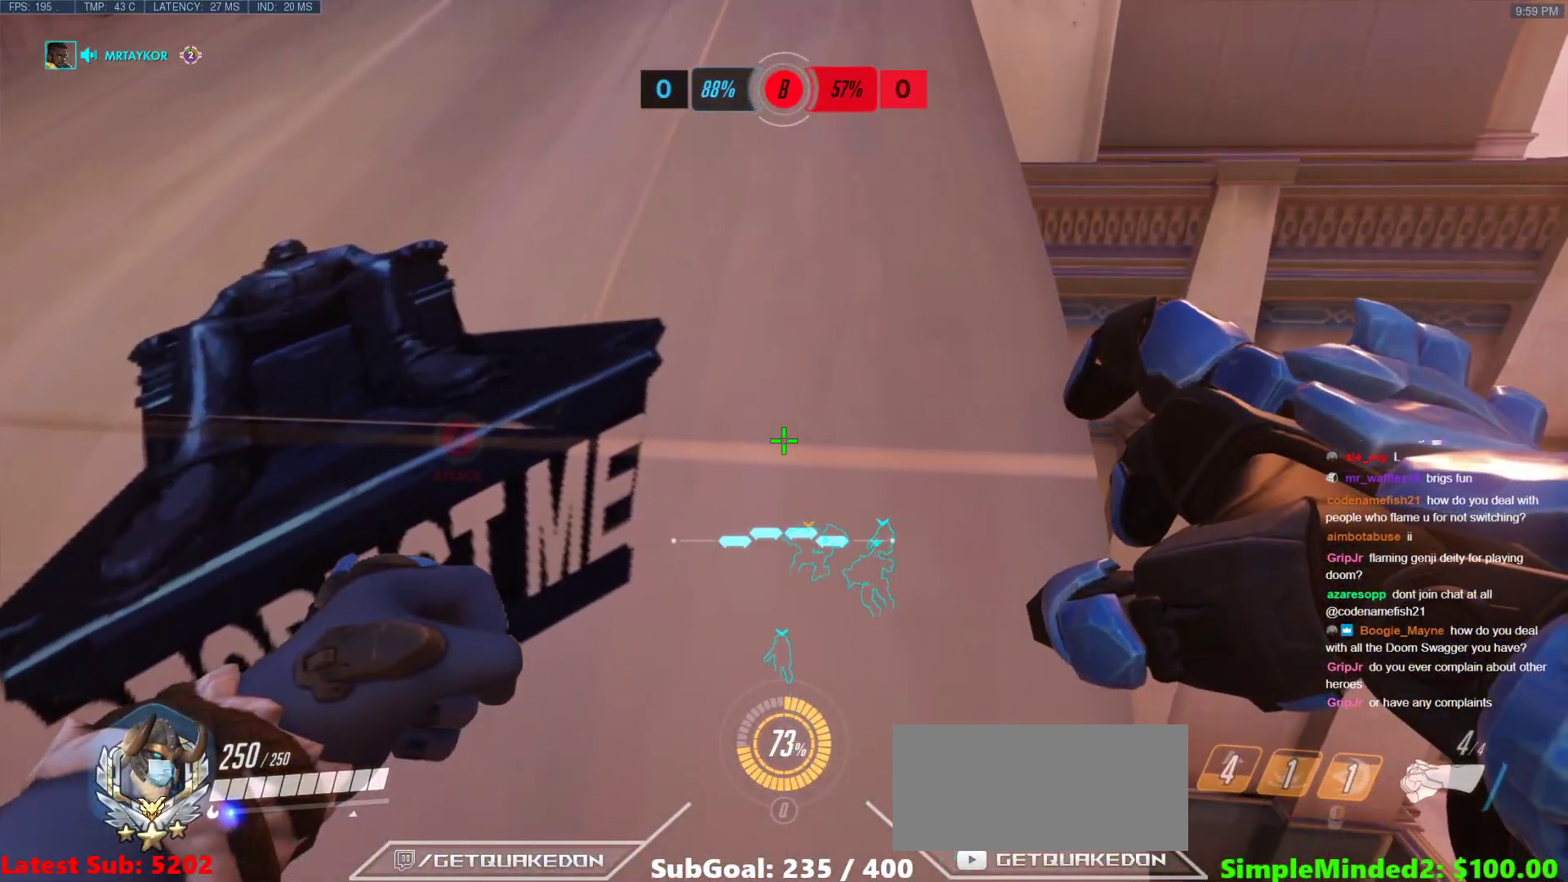
{"keys": [], "mouse": [], "events": [[433, "a", "up"]]}
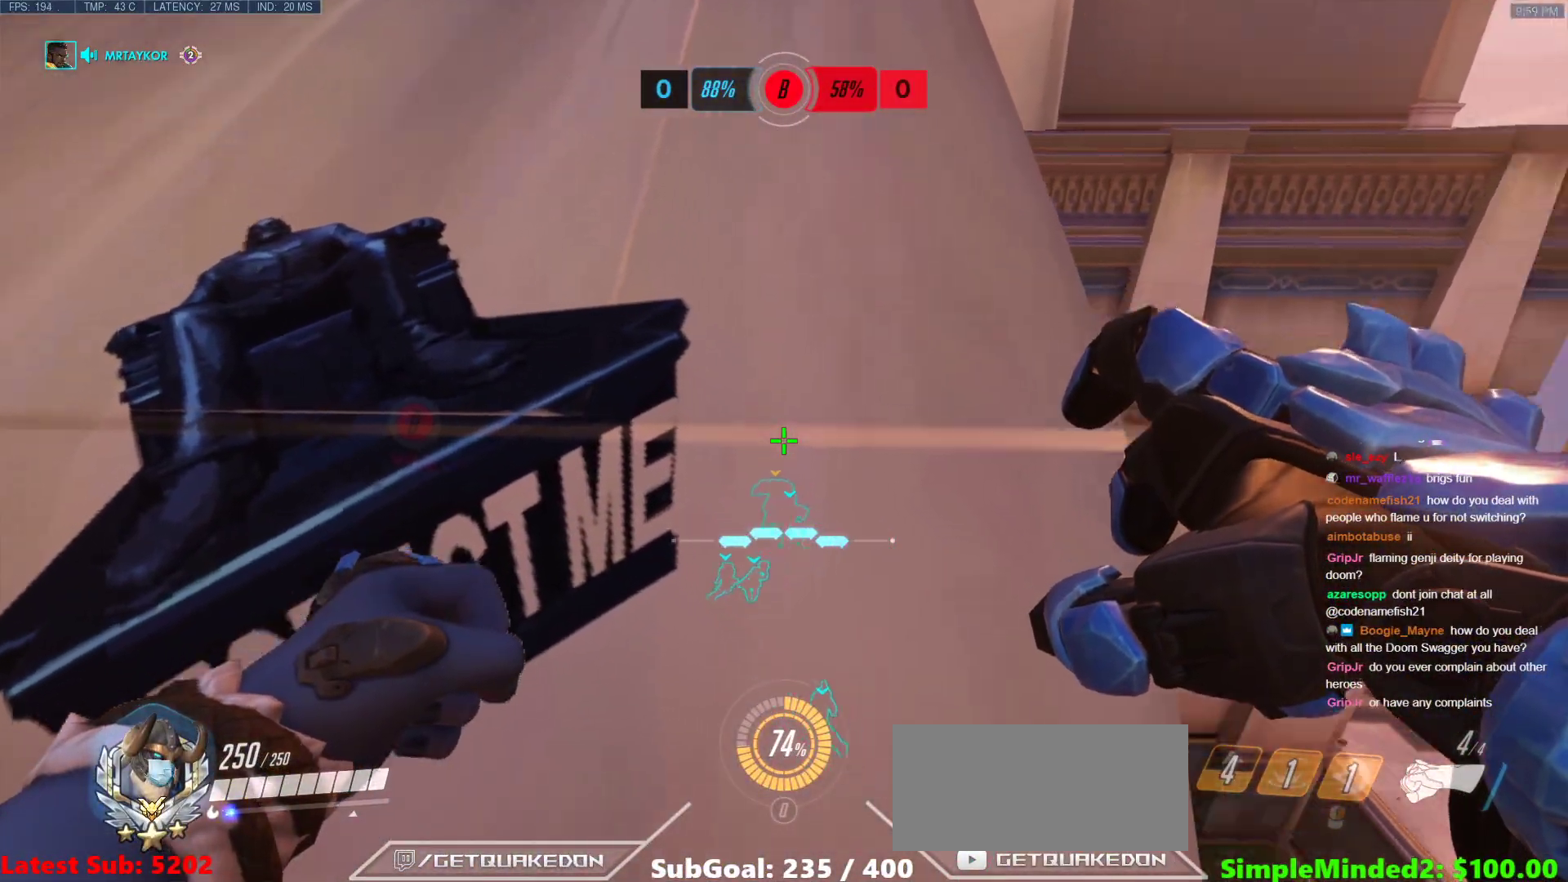
{"keys": ["a"], "mouse": [], "events": [[217, "a", "down"]]}
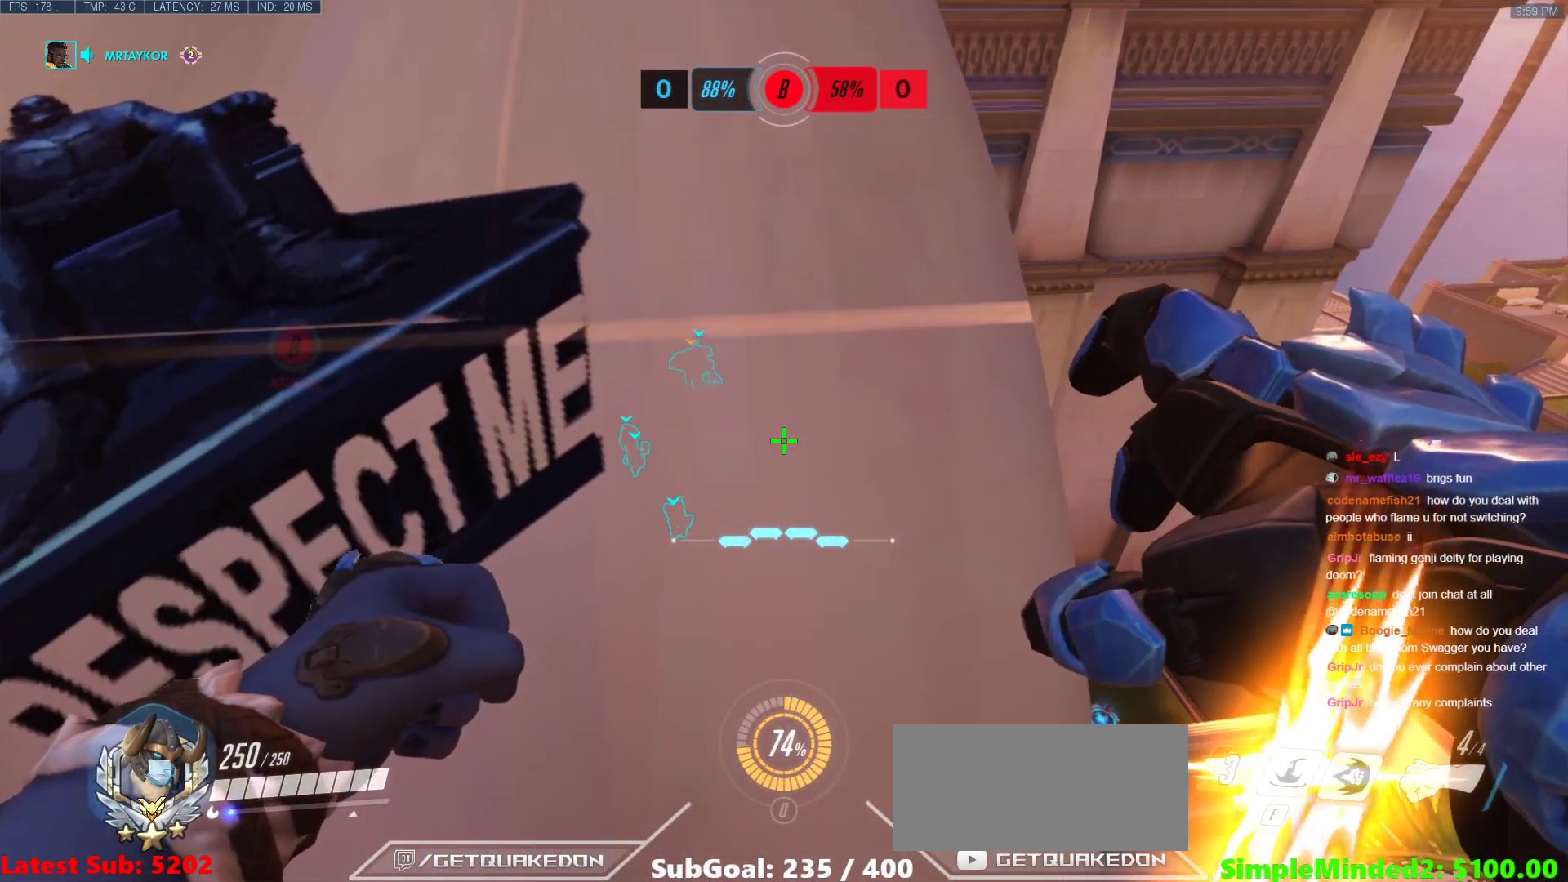
{"keys": ["a"], "mouse": [], "events": [[233, "a", "up"], [467, "a", "down"]]}
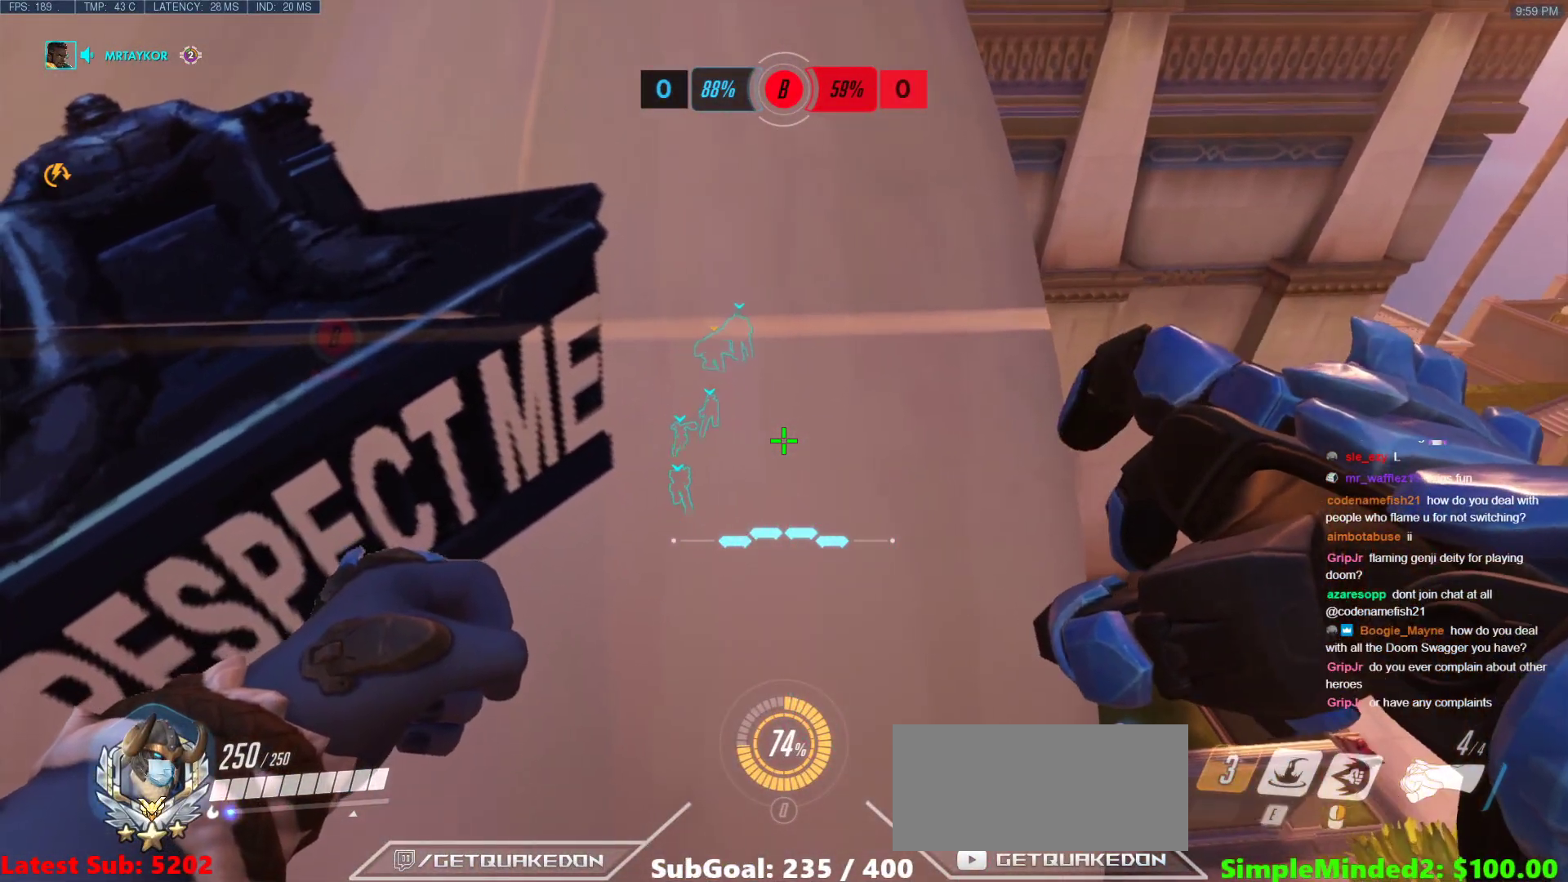
{"keys": [], "mouse": ["right"], "events": [[333, "mouse_right", "down"], [433, "a", "up"]]}
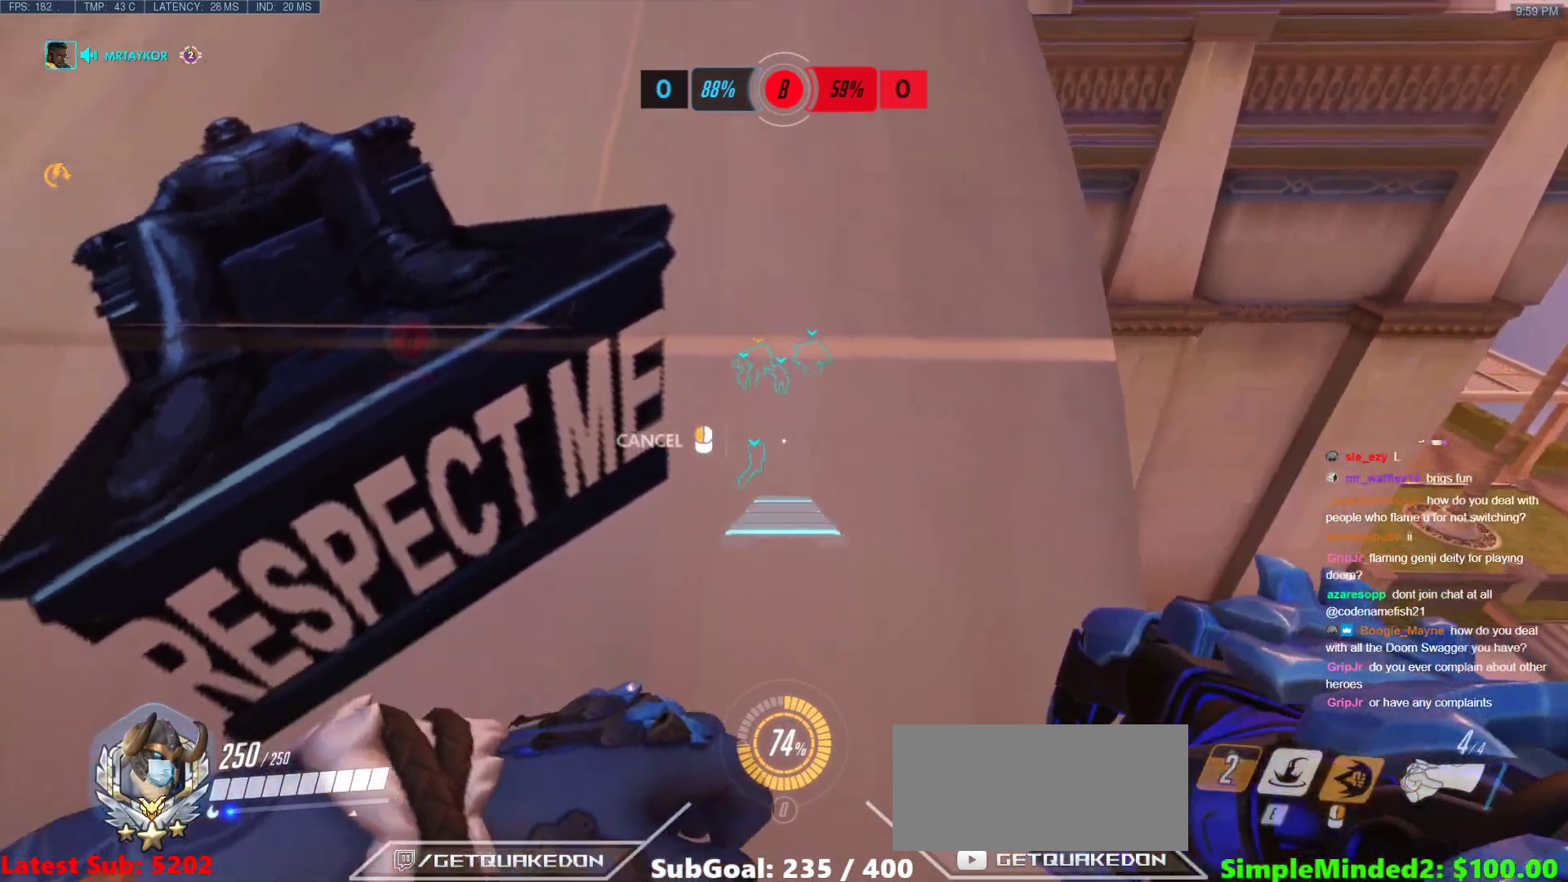
{"keys": ["a"], "mouse": ["right"], "events": [[117, "a", "down"]]}
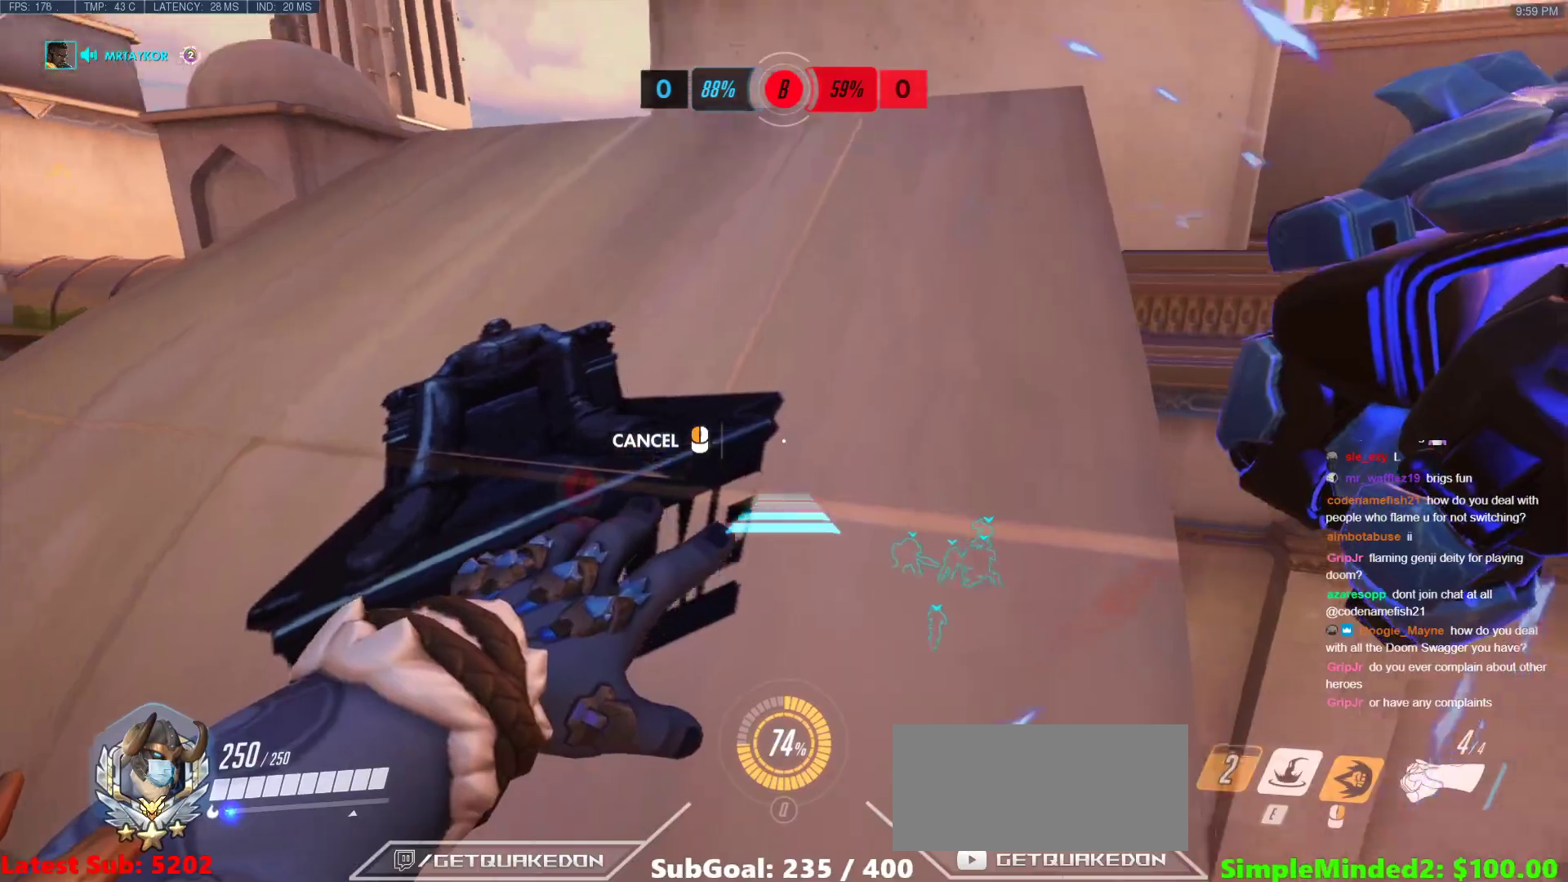
{"keys": ["a", "w"], "mouse": ["right"], "events": [[50, "w", "down"]]}
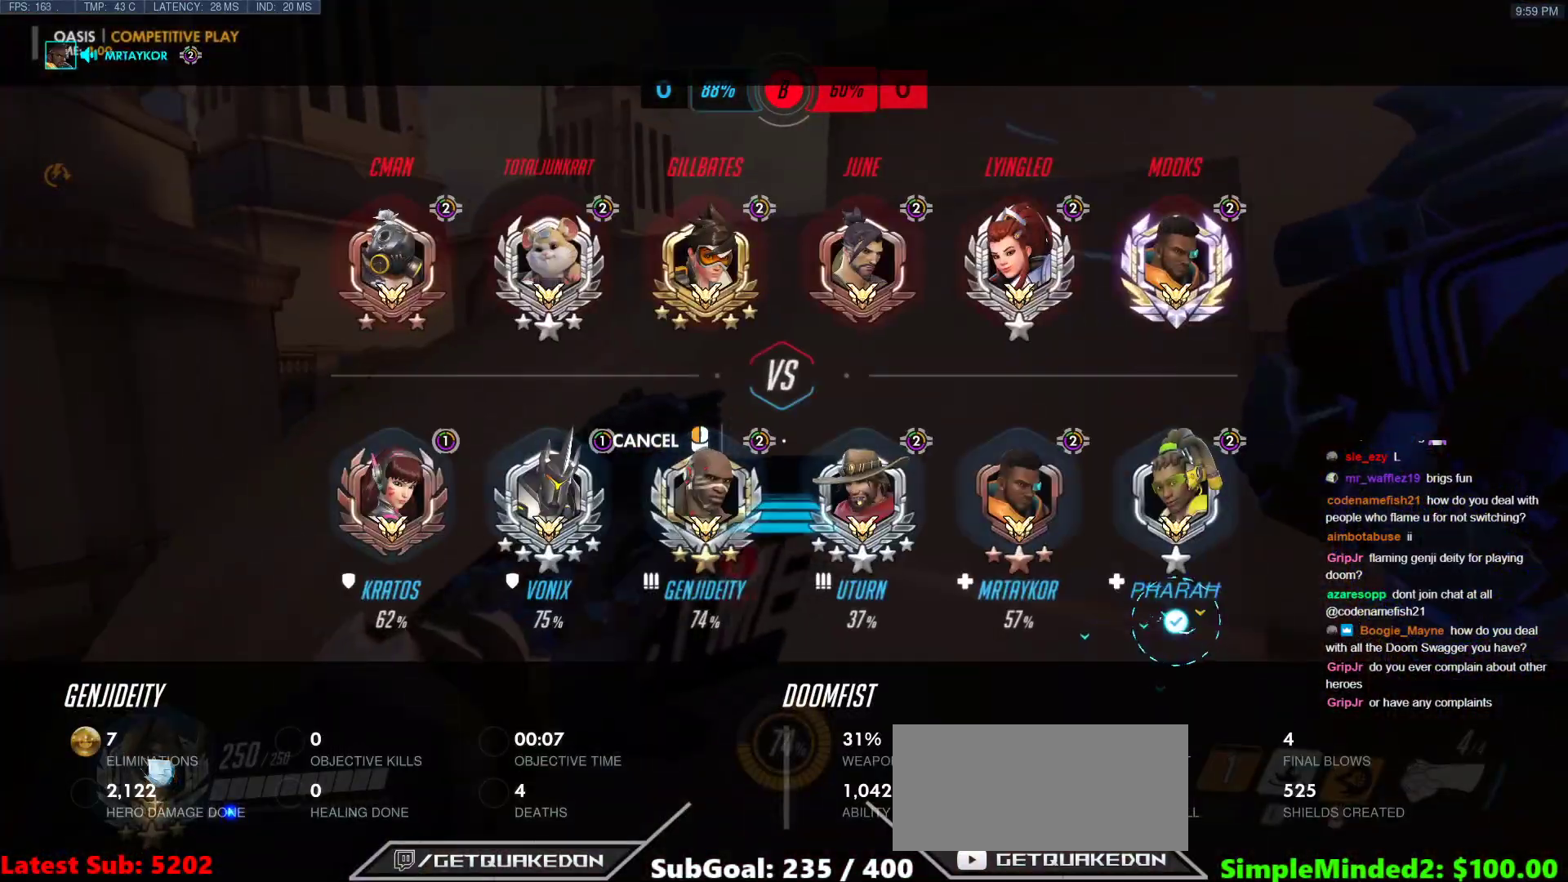
{"keys": ["w"], "mouse": [], "events": [[200, "a", "up"], [250, "mouse_right", "up"]]}